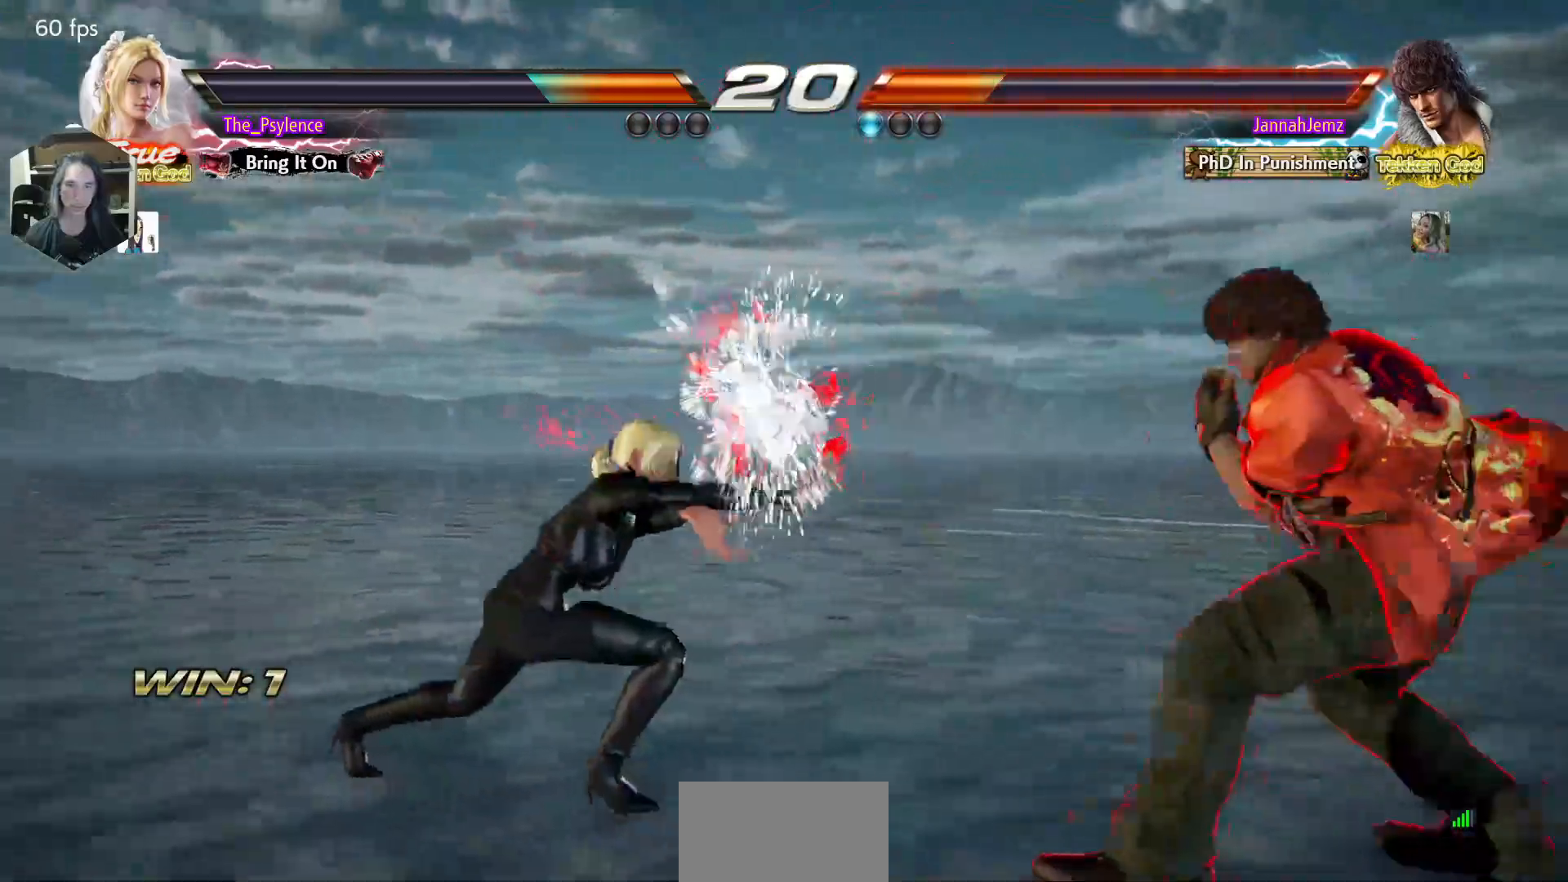
Gameplay with a controller (arcade stick); each line is a JSON object with the inputs held at the frame after it. "events" lists button and stick changes between this image and that frame as [ms after this image, input, new state], when the widget could be followed in between. Not read: L3 R3.
{"buttons": ["DPAD_LEFT"], "events": [[250, "DPAD_LEFT", "down"], [333, "DPAD_LEFT", "up"], [433, "DPAD_LEFT", "down"]]}
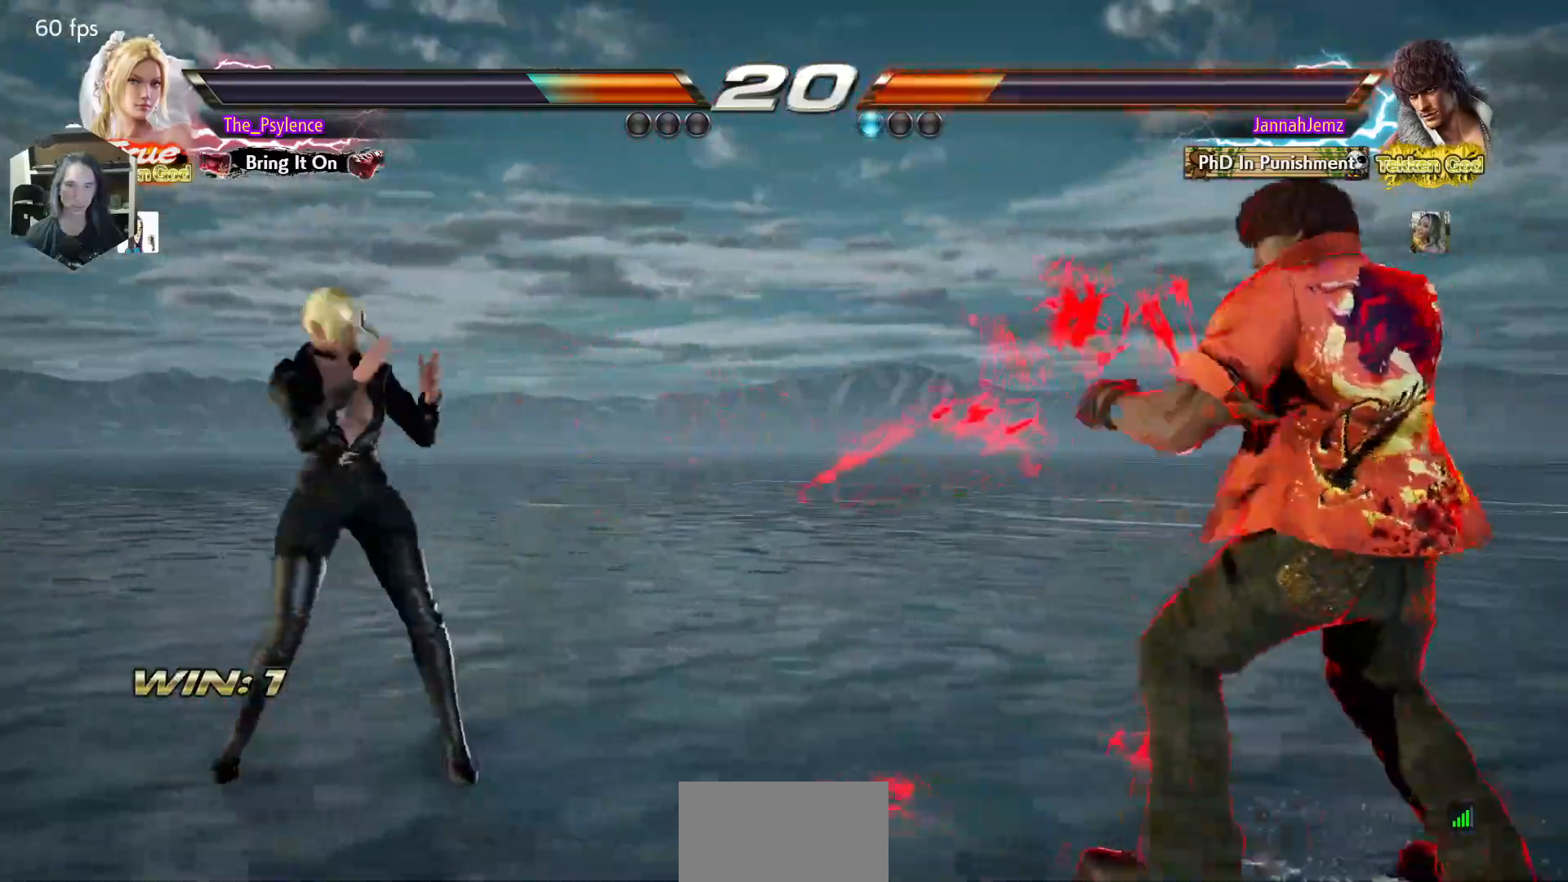
{"buttons": ["CIRCLE"], "events": [[83, "DPAD_LEFT", "up"], [100, "DPAD_RIGHT", "down"], [183, "DPAD_RIGHT", "up"], [267, "DPAD_RIGHT", "down"], [417, "DPAD_RIGHT", "up"], [450, "CIRCLE", "down"]]}
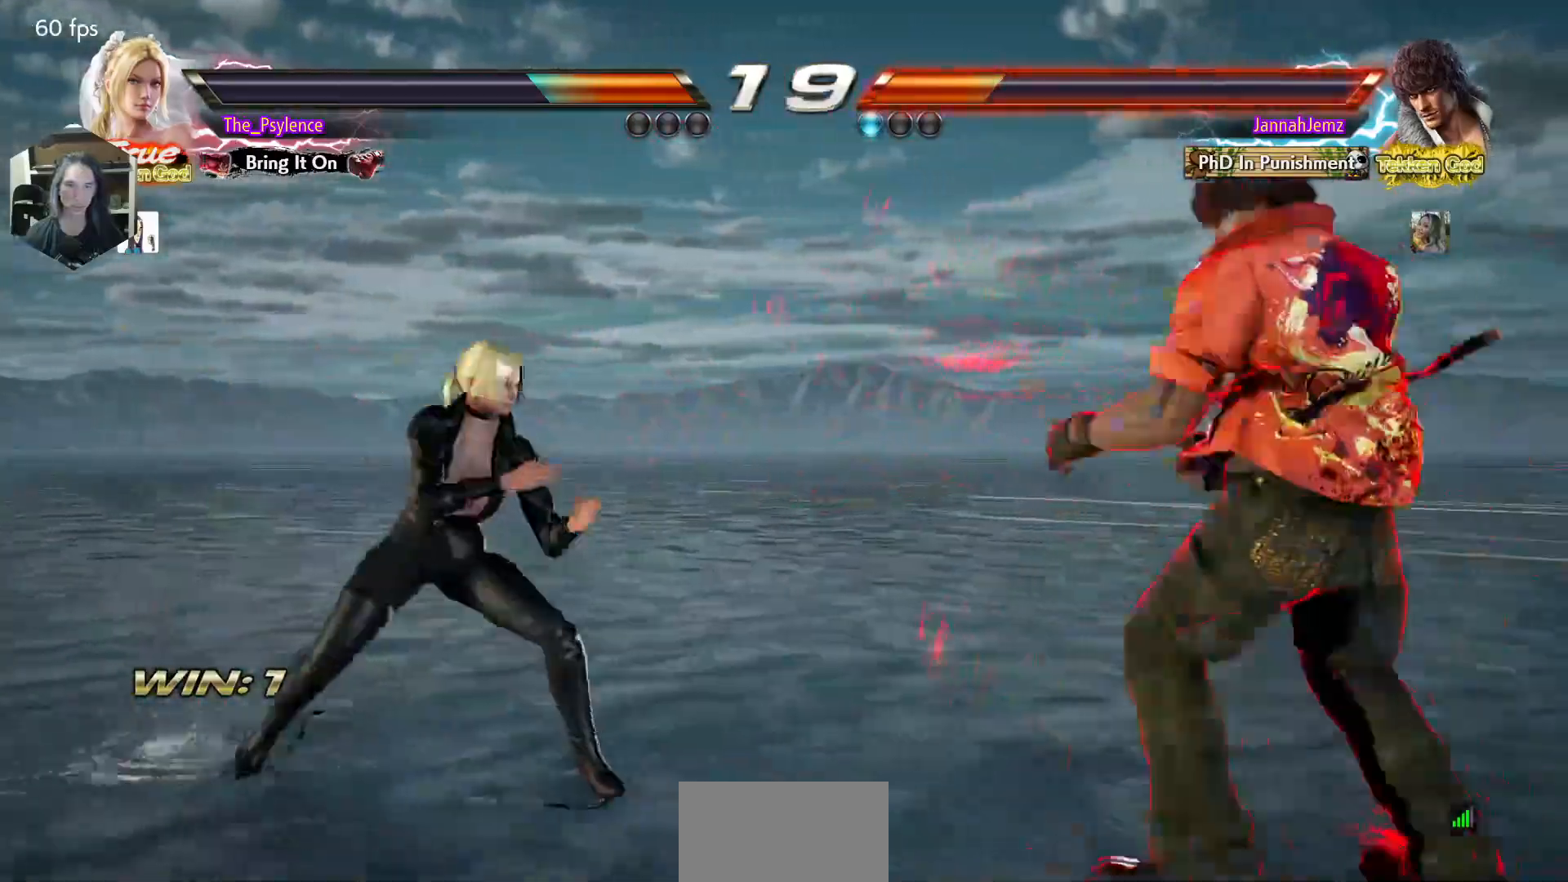
{"buttons": ["DPAD_LEFT"], "events": [[67, "CIRCLE", "up"], [333, "DPAD_LEFT", "down"]]}
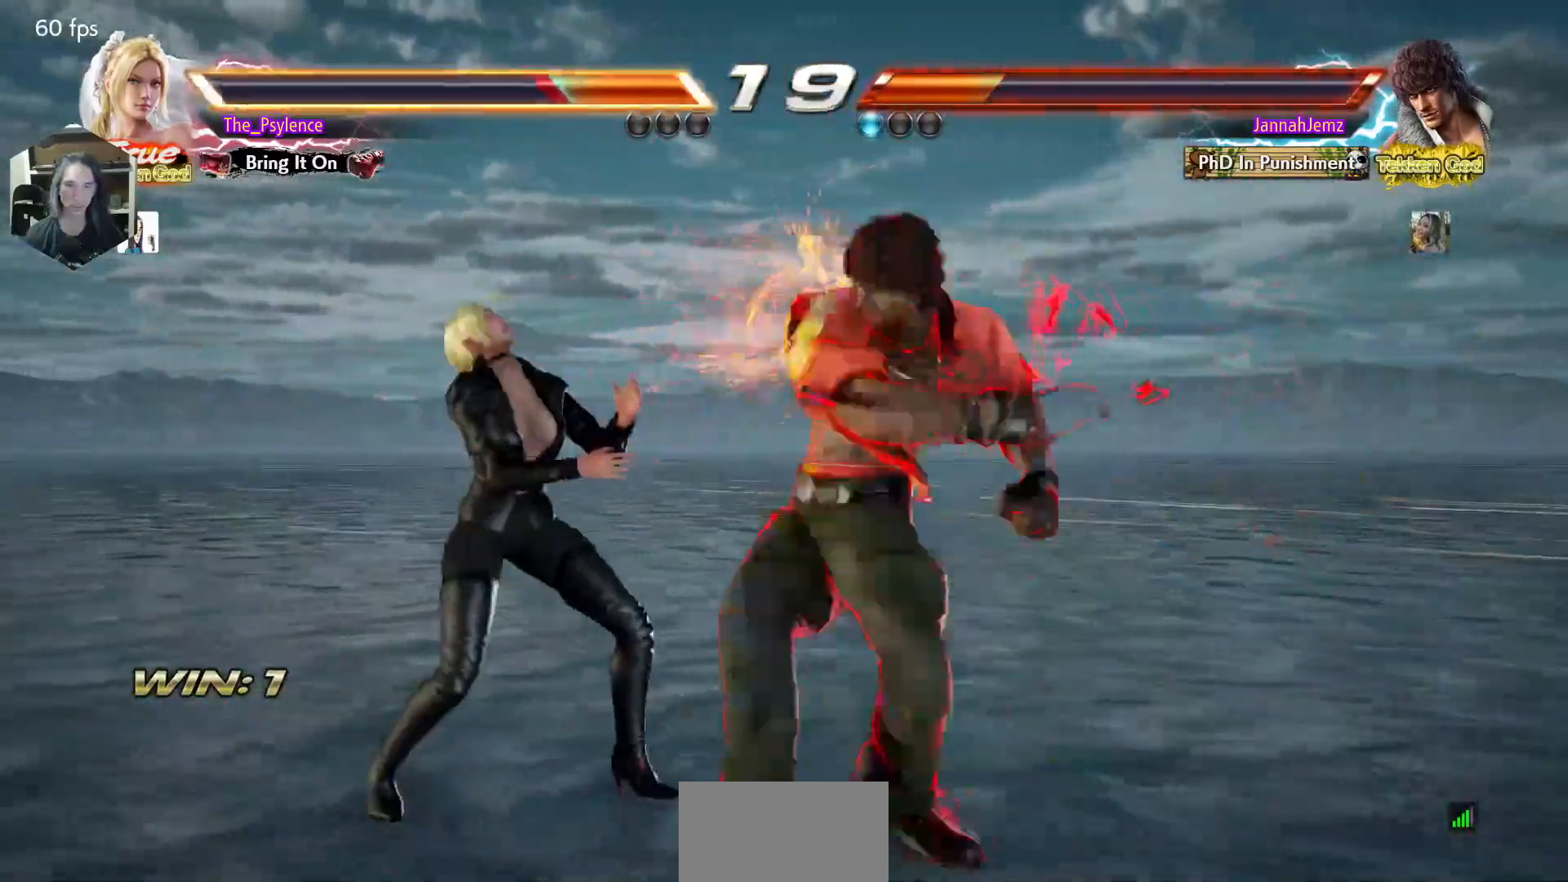
{"buttons": ["DPAD_DOWN", "DPAD_LEFT"], "events": [[350, "DPAD_DOWN", "down"]]}
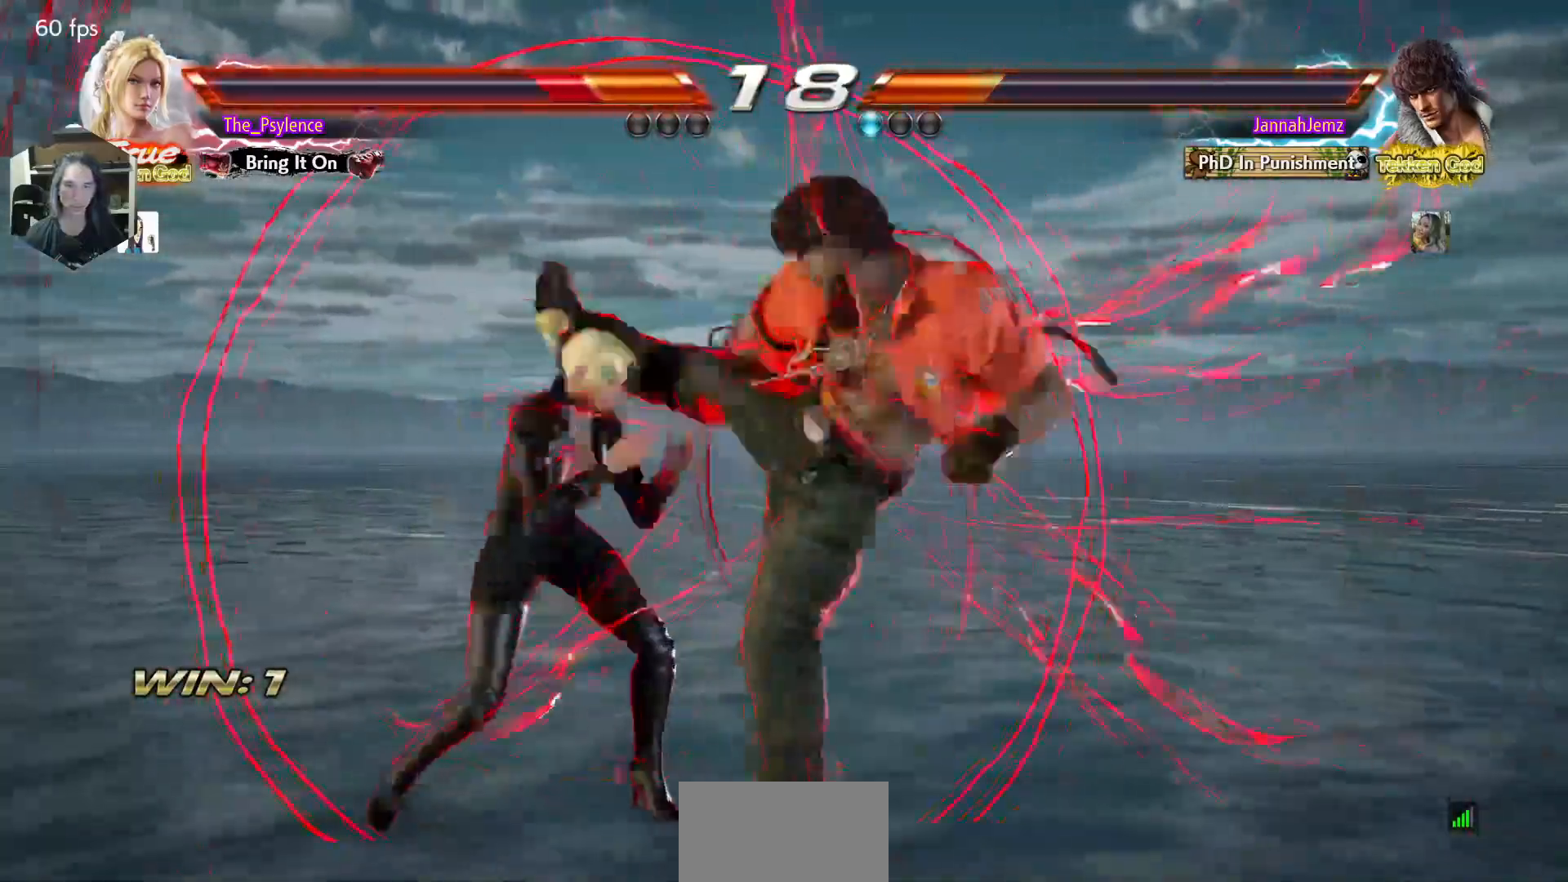
{"buttons": [], "events": [[33, "DPAD_DOWN", "up"], [83, "DPAD_LEFT", "up"], [133, "SQUARE", "down"], [133, "TRIANGLE", "down"], [167, "TRIANGLE", "up"], [417, "SQUARE", "up"]]}
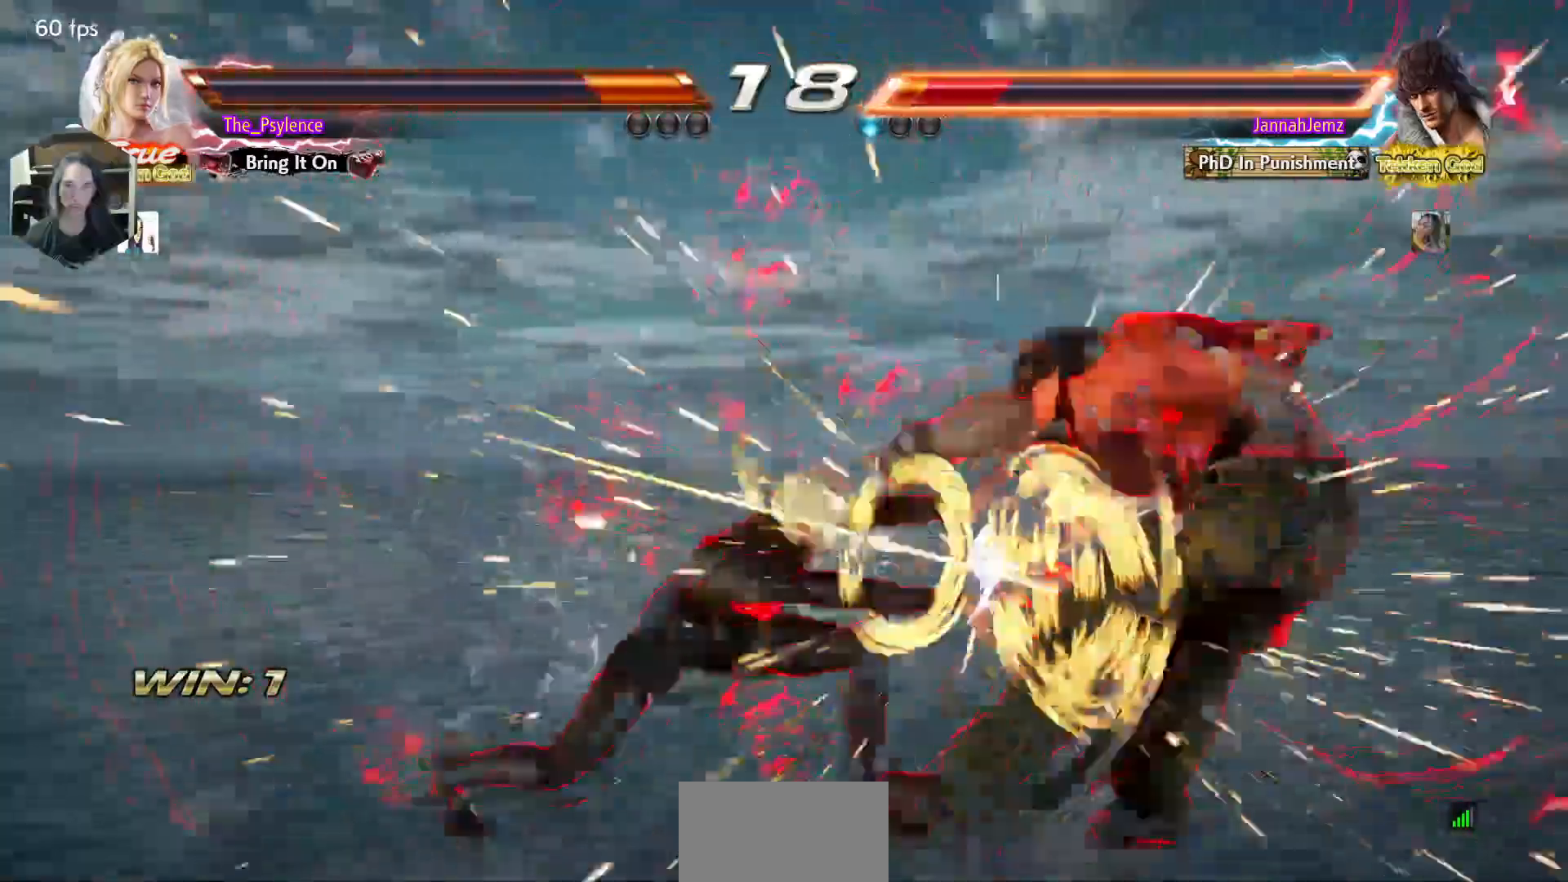
{"buttons": [], "events": [[317, "DPAD_RIGHT", "down"], [433, "DPAD_RIGHT", "up"]]}
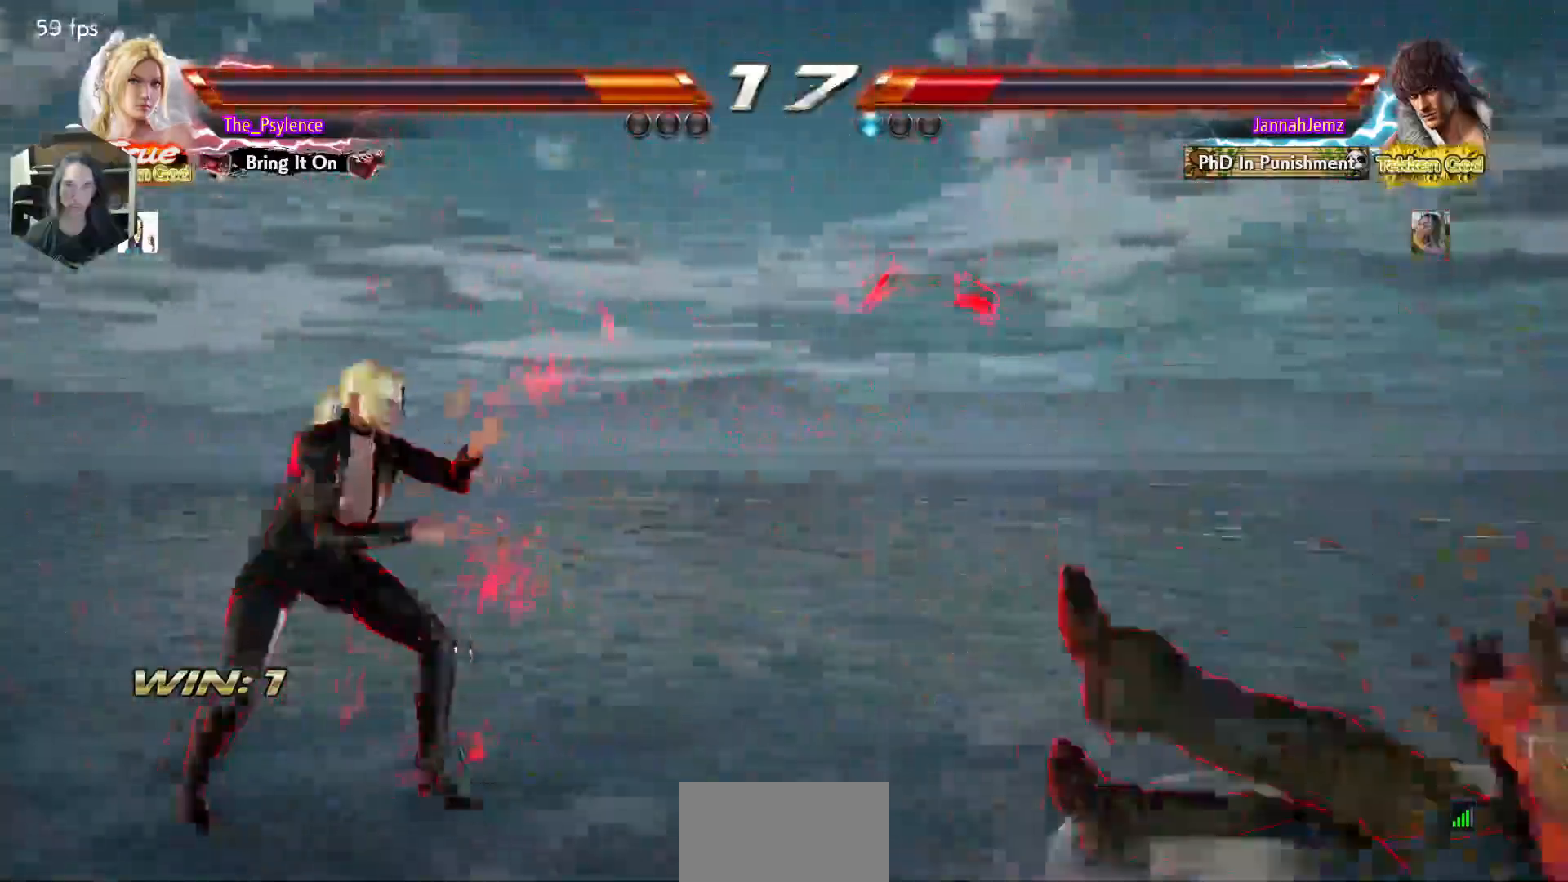
{"buttons": [], "events": [[17, "DPAD_RIGHT", "down"], [67, "DPAD_RIGHT", "up"], [150, "DPAD_RIGHT", "down"], [250, "SQUARE", "down"], [250, "TRIANGLE", "down"], [317, "SQUARE", "up"], [333, "DPAD_RIGHT", "up"], [350, "TRIANGLE", "up"]]}
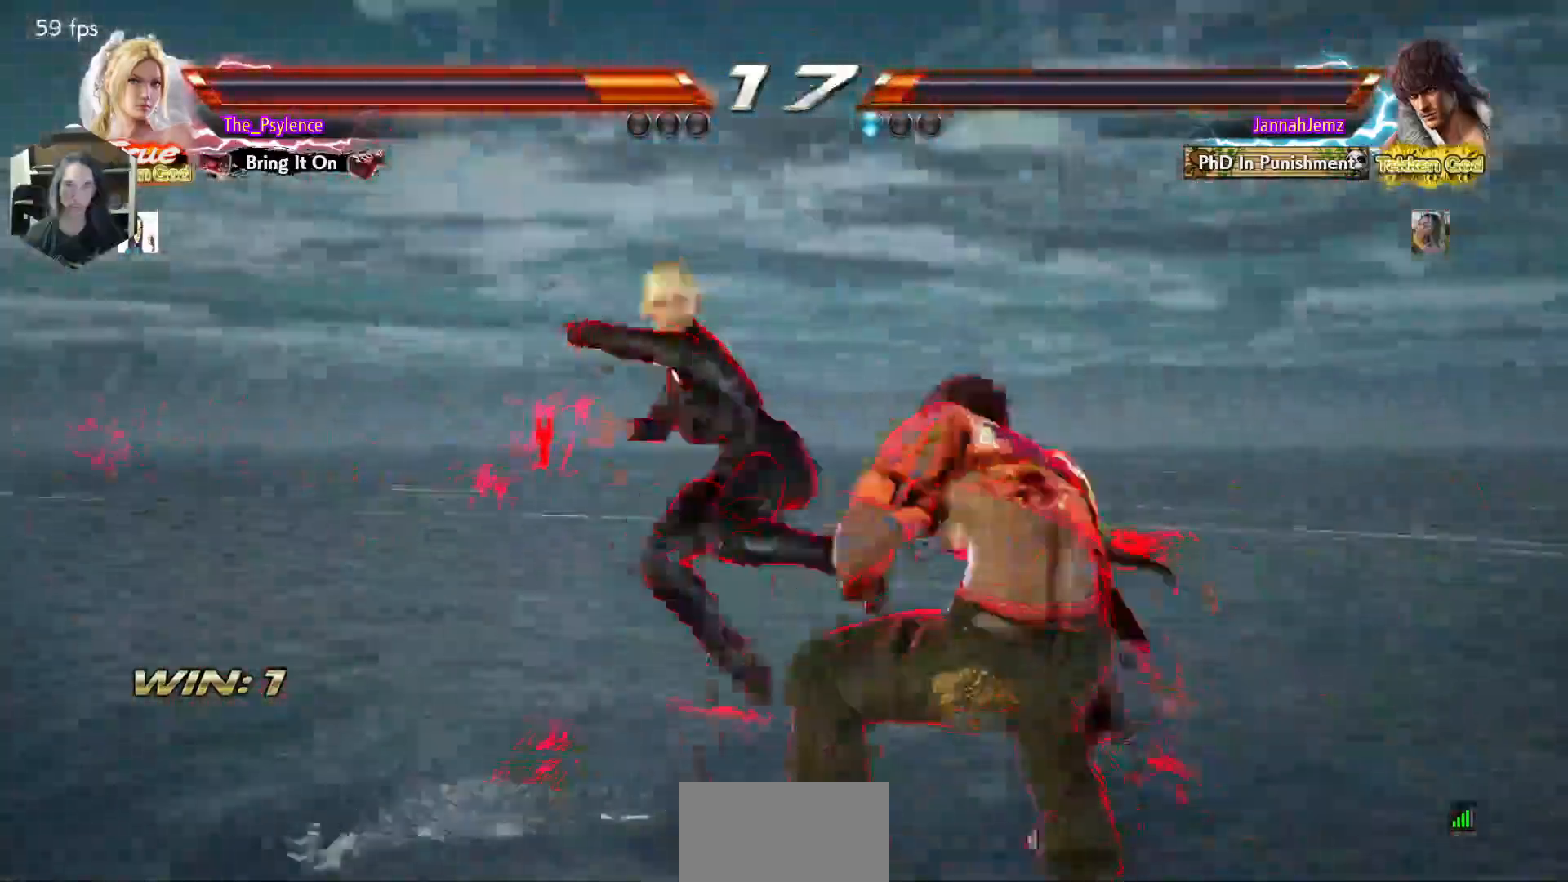
{"buttons": [], "events": []}
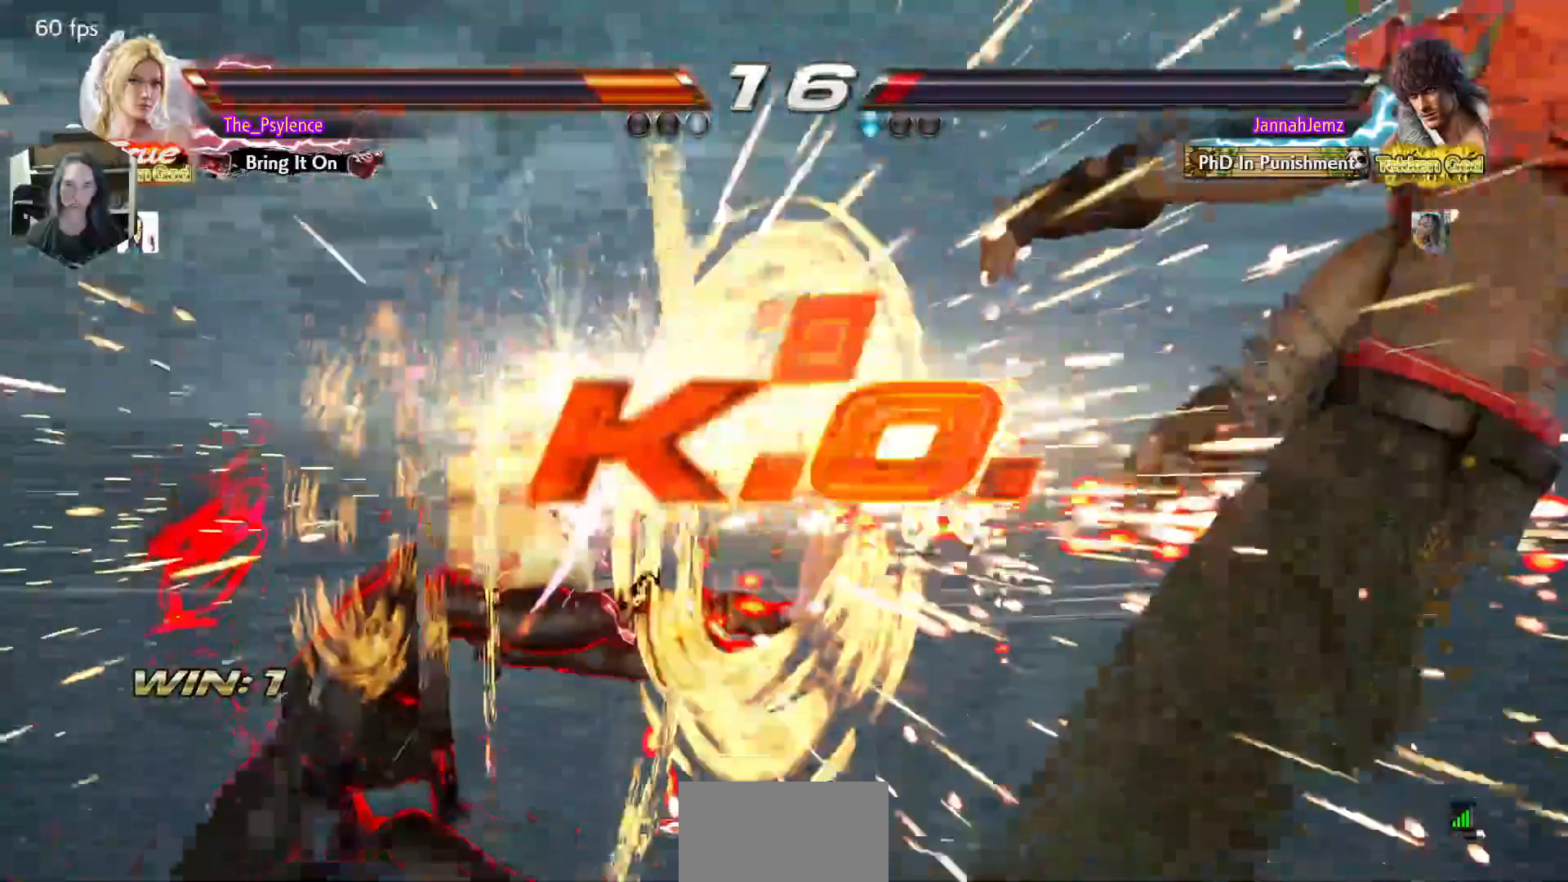
{"buttons": [], "events": []}
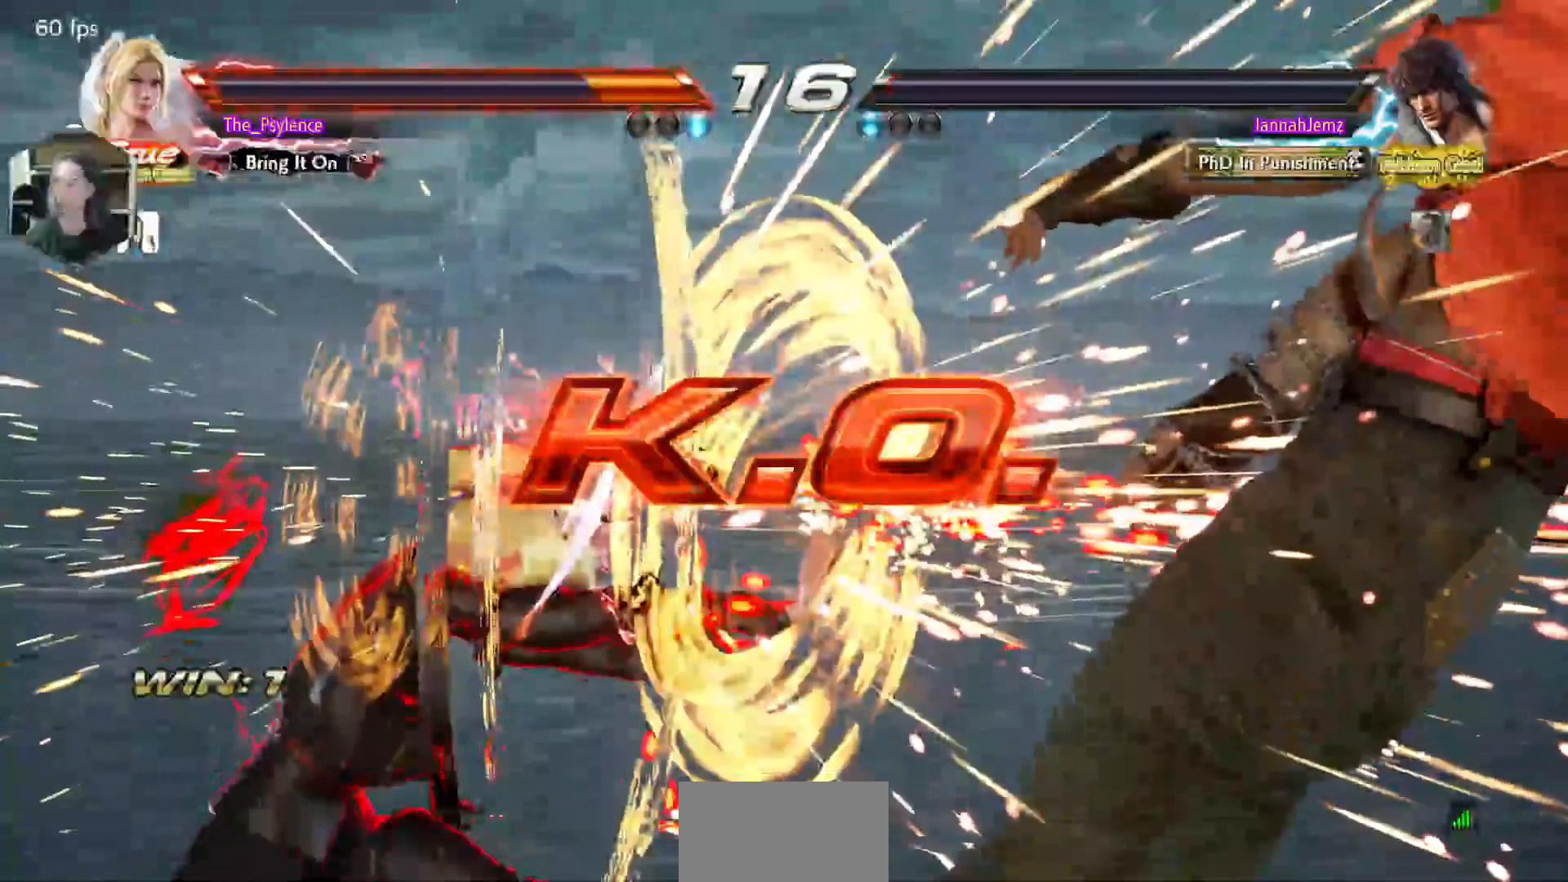
{"buttons": [], "events": []}
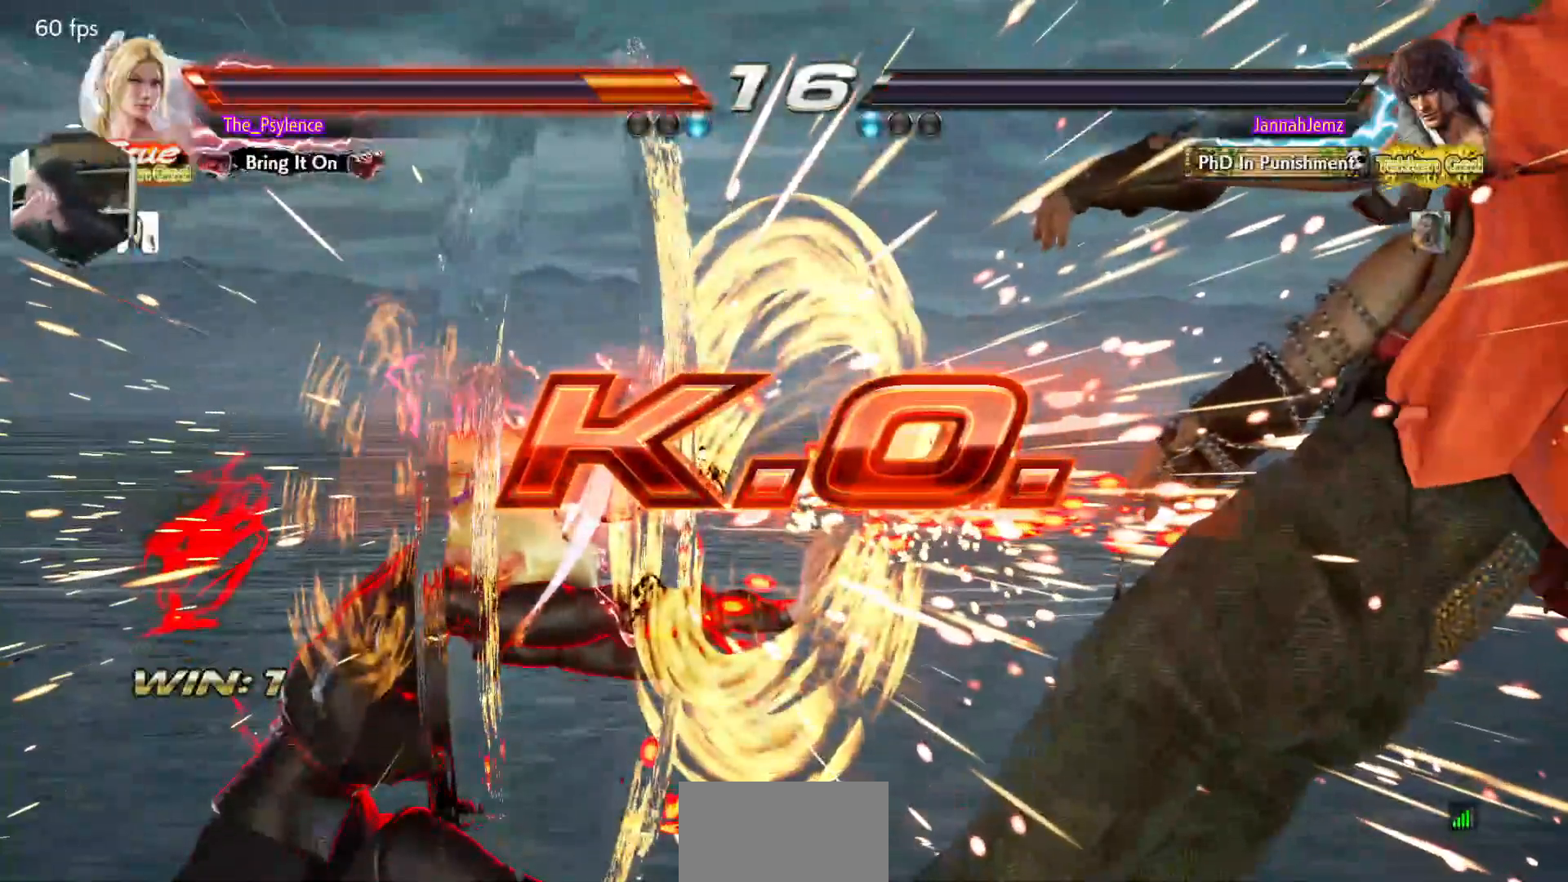
{"buttons": [], "events": []}
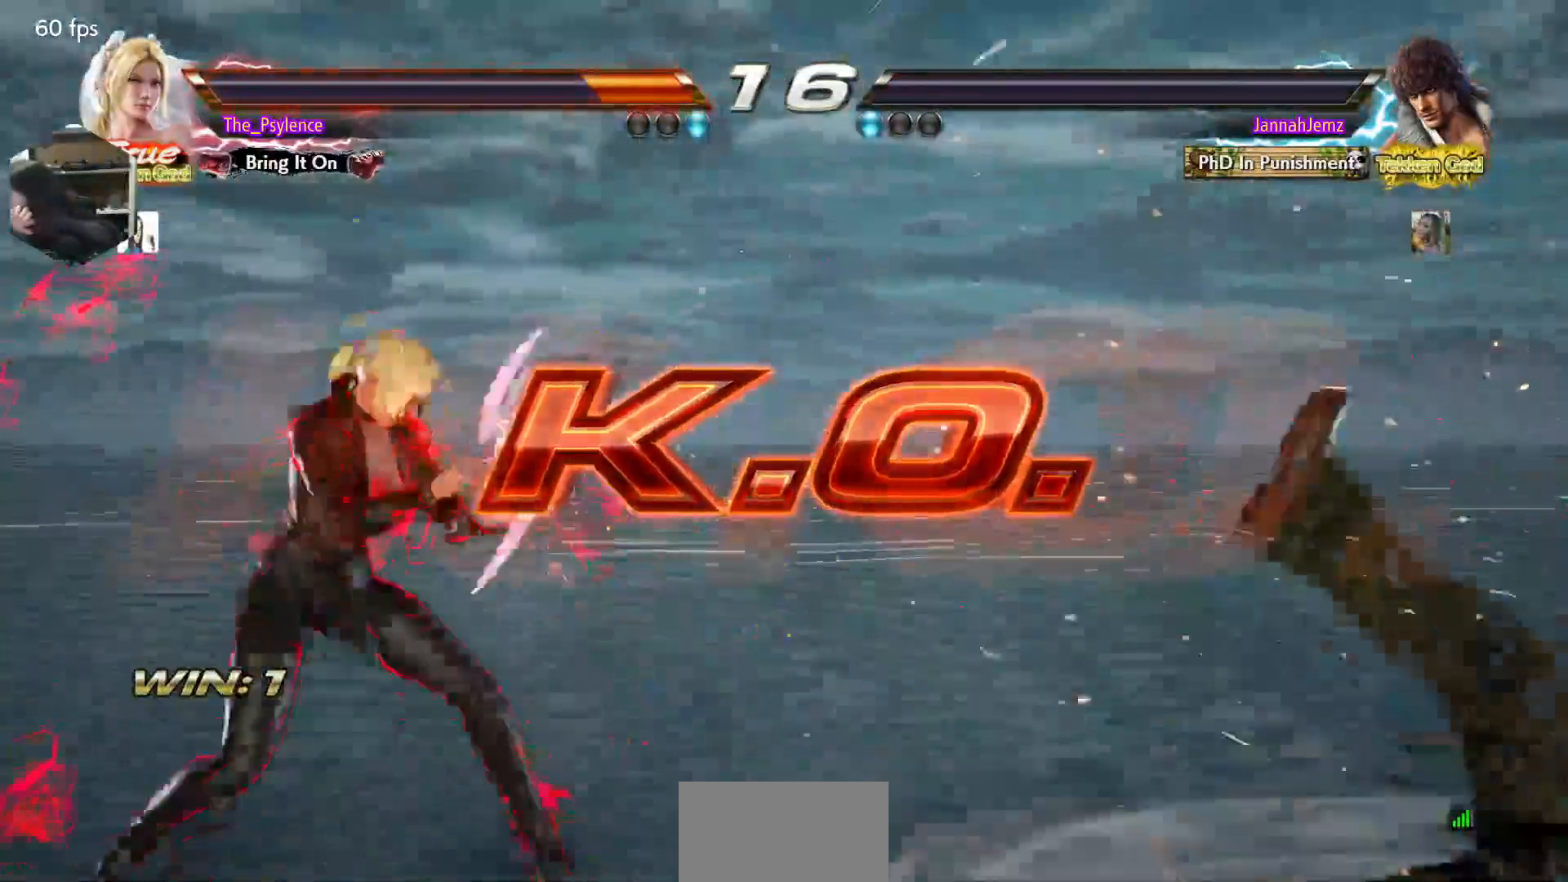
{"buttons": [], "events": []}
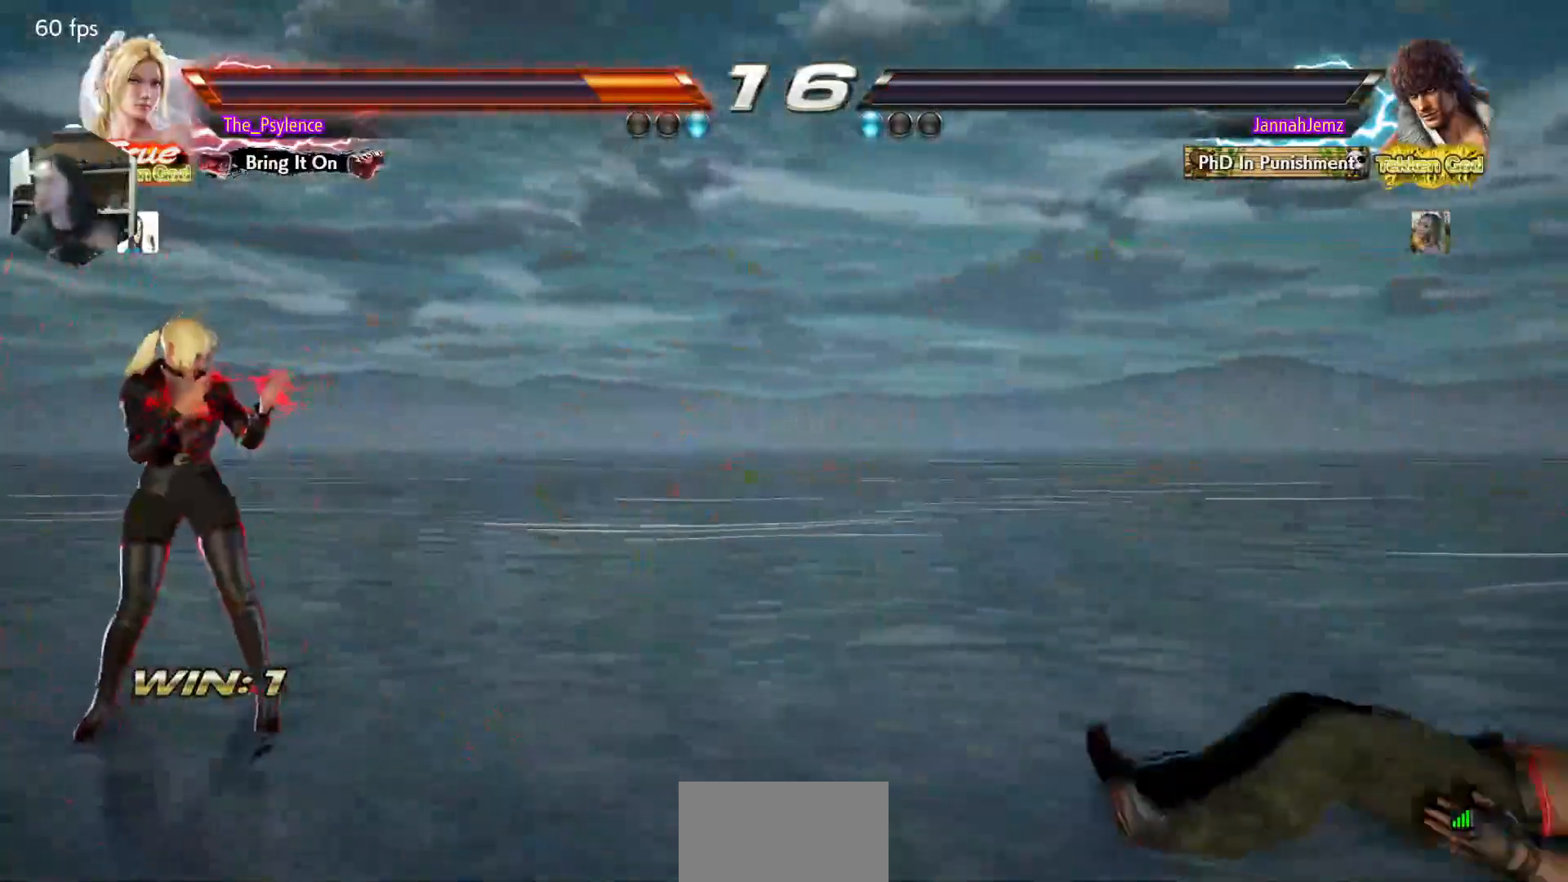
{"buttons": [], "events": []}
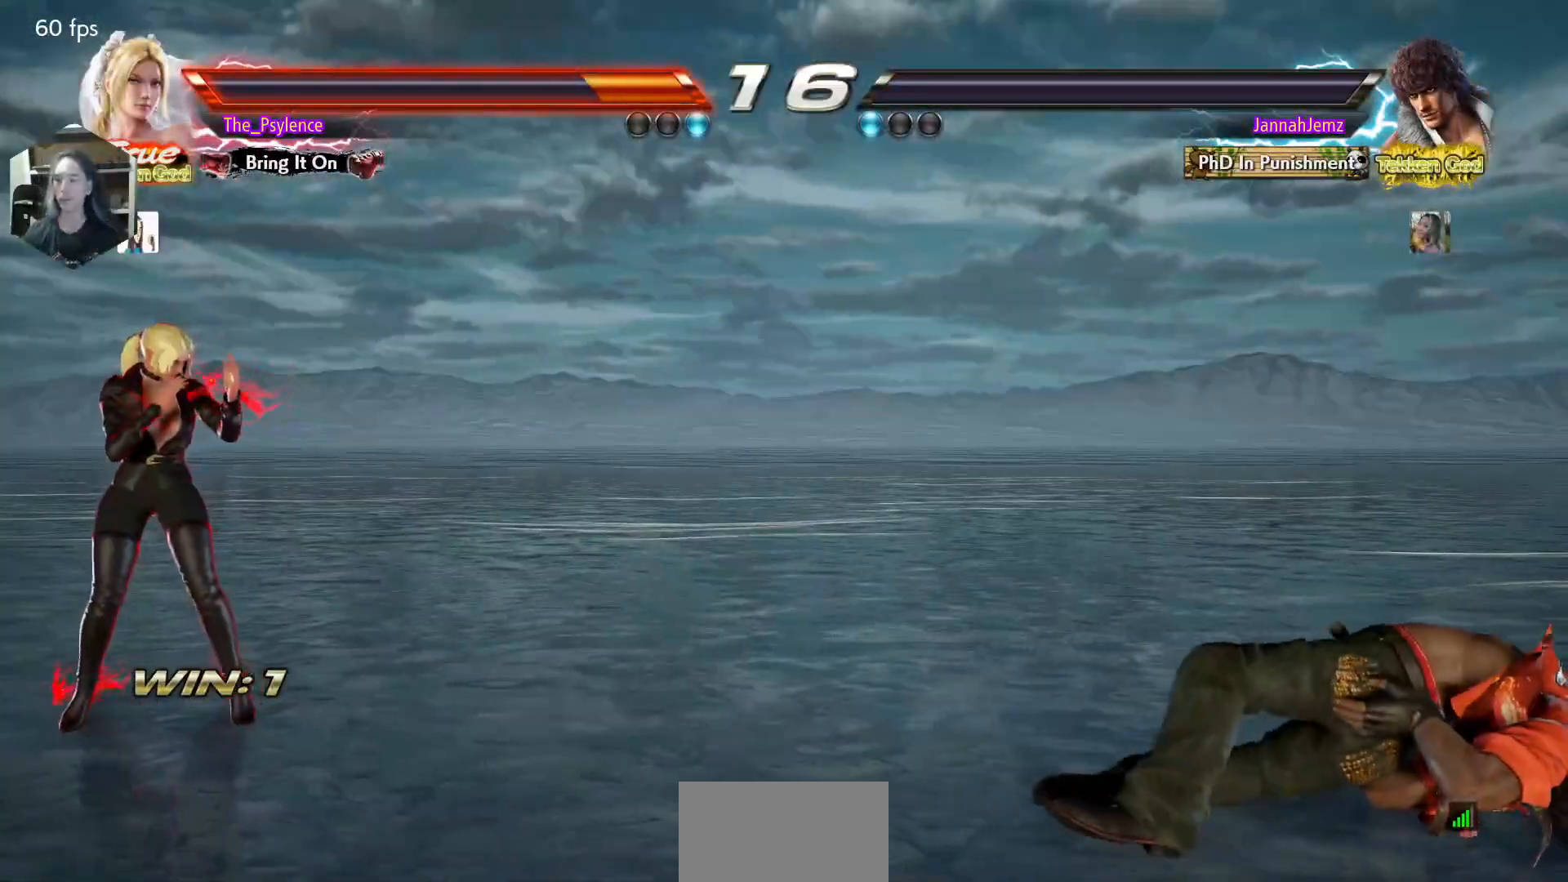
{"buttons": [], "events": []}
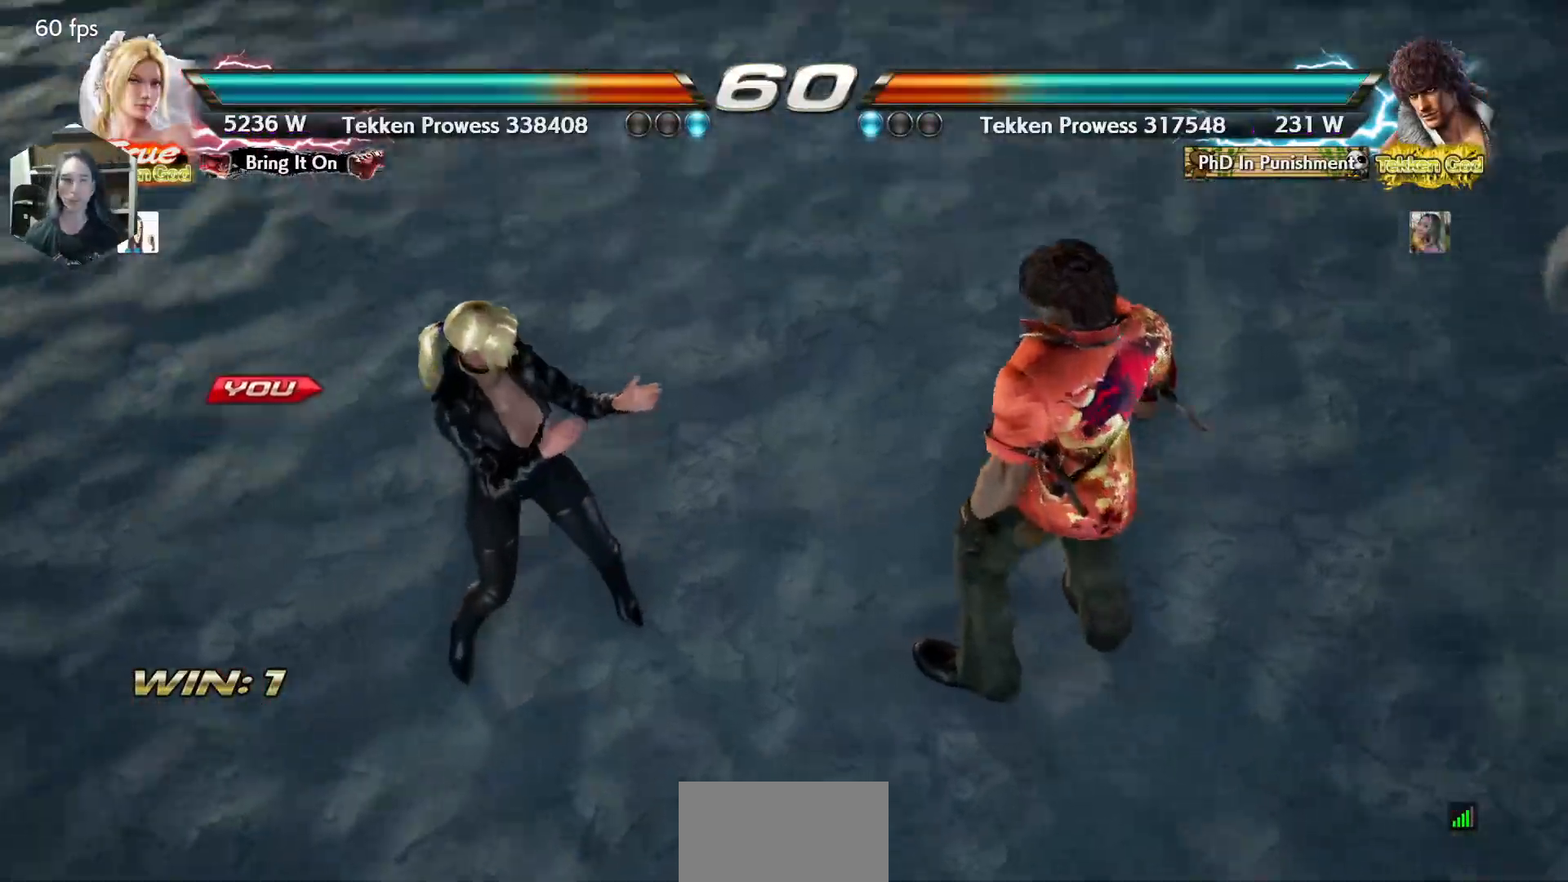
{"buttons": [], "events": []}
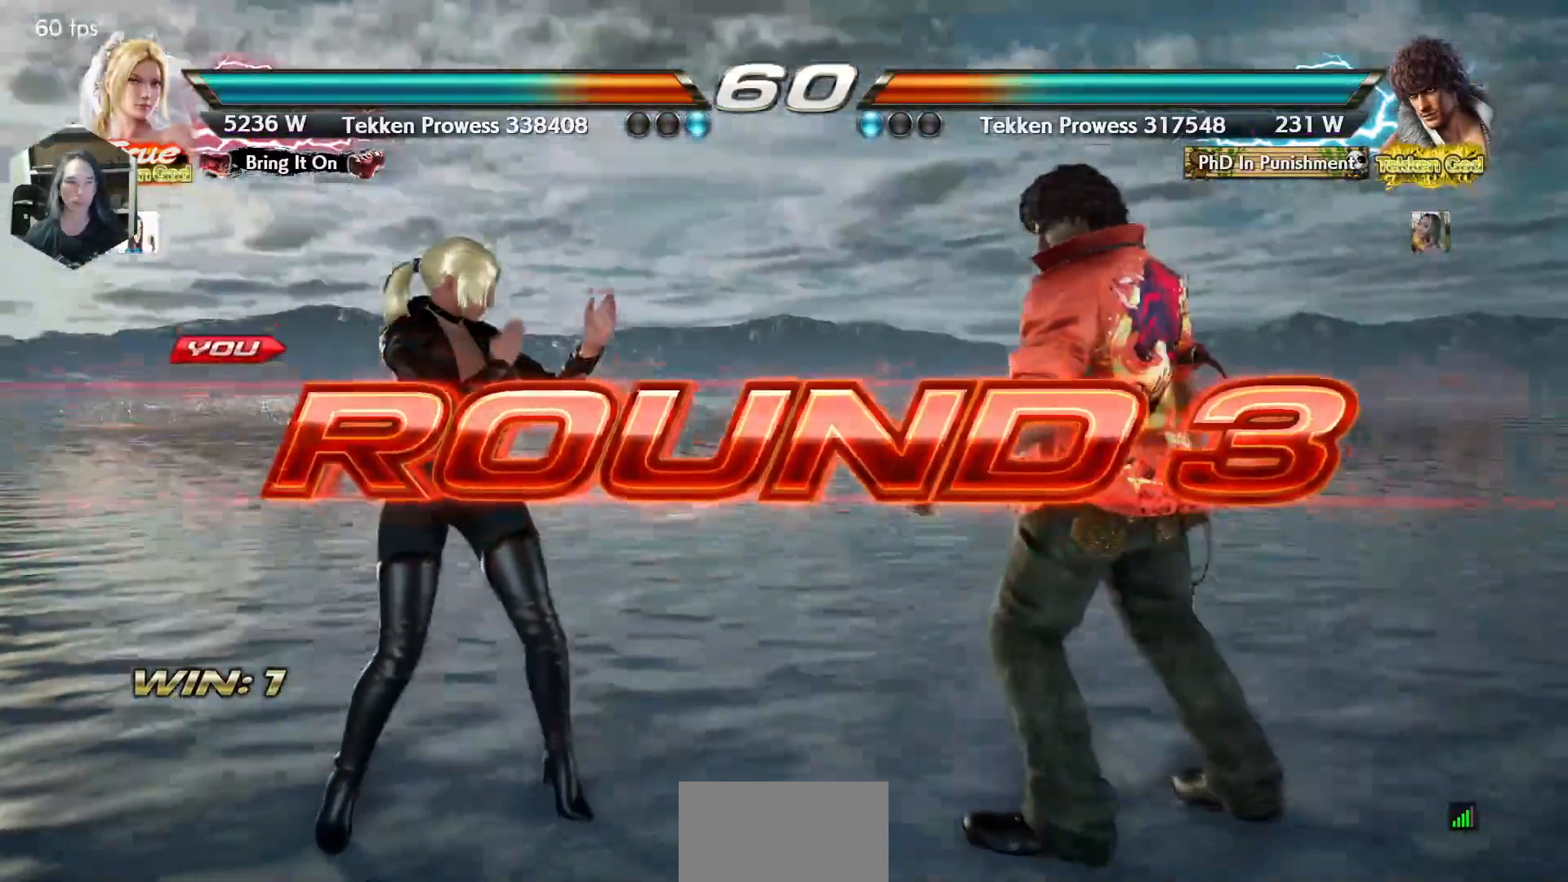
{"buttons": [], "events": []}
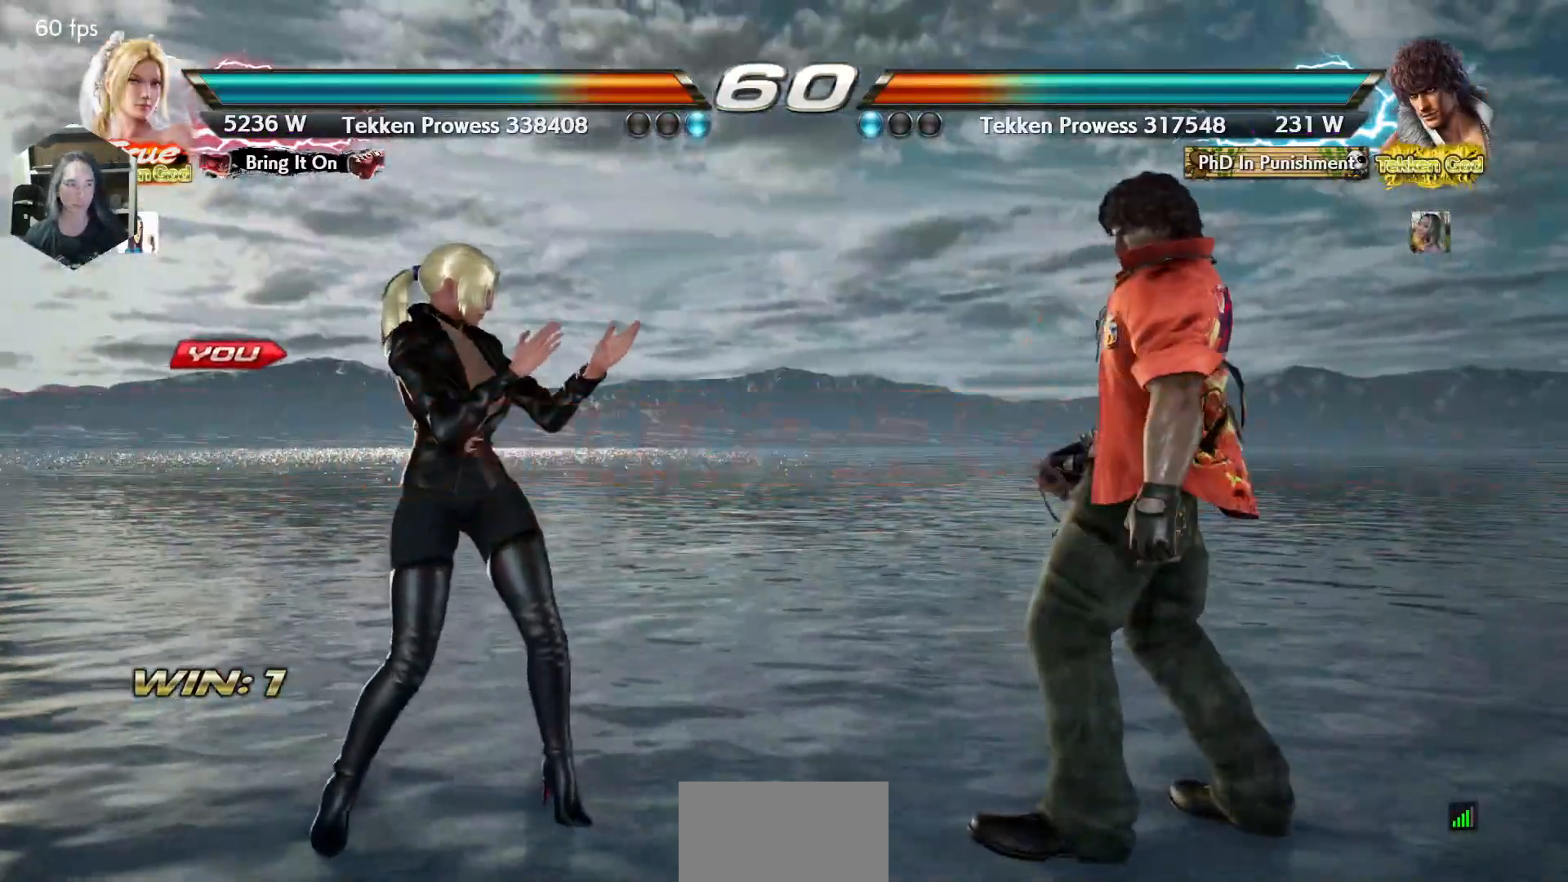
{"buttons": [], "events": [[117, "CROSS", "down"], [150, "CROSS", "up"]]}
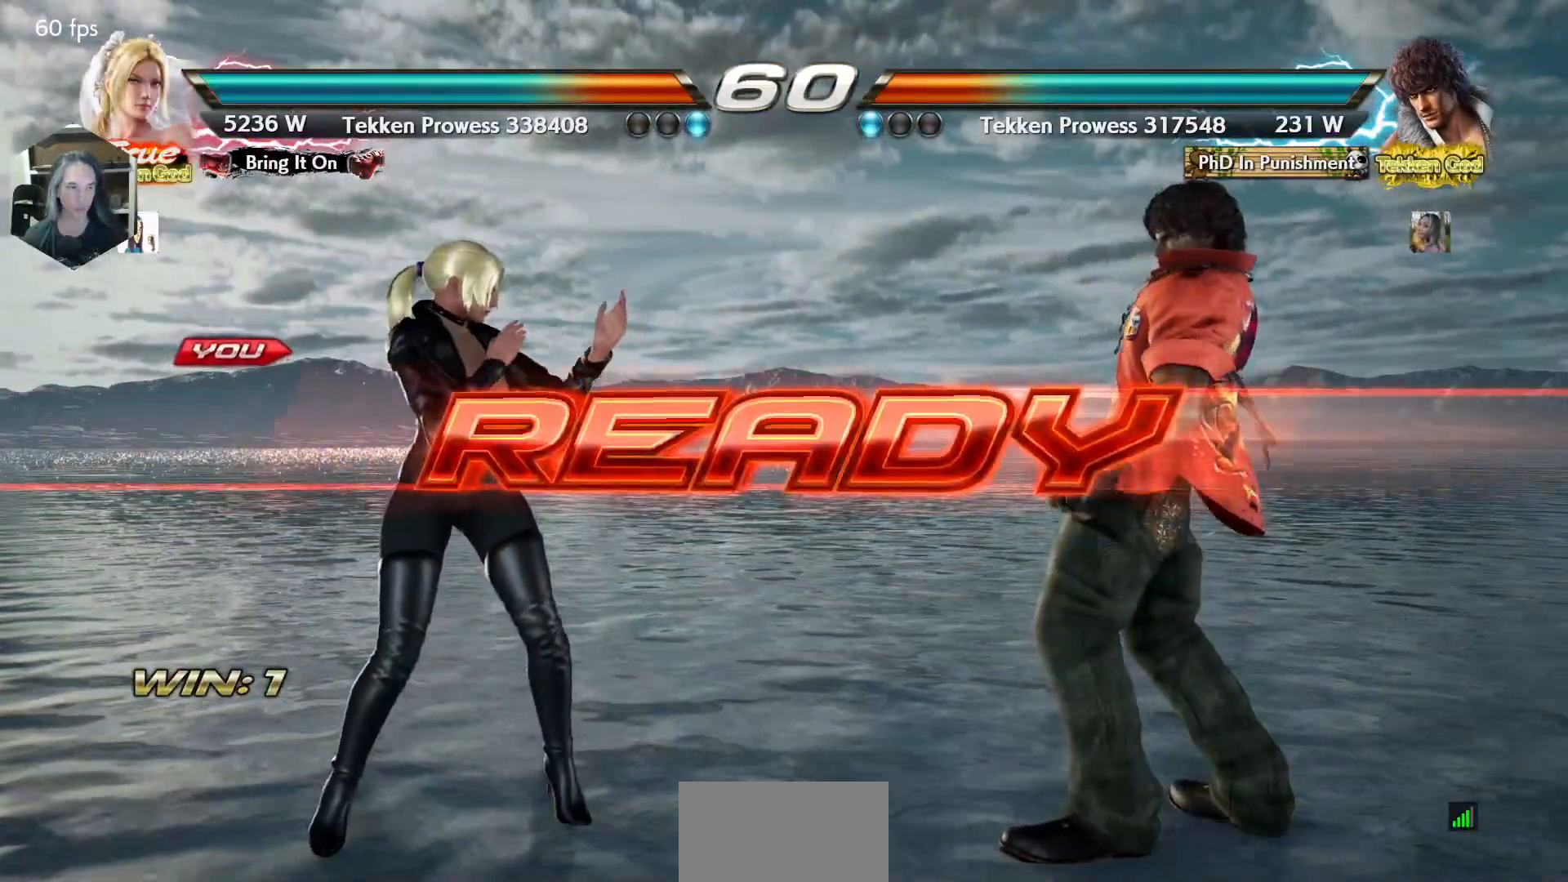
{"buttons": [], "events": []}
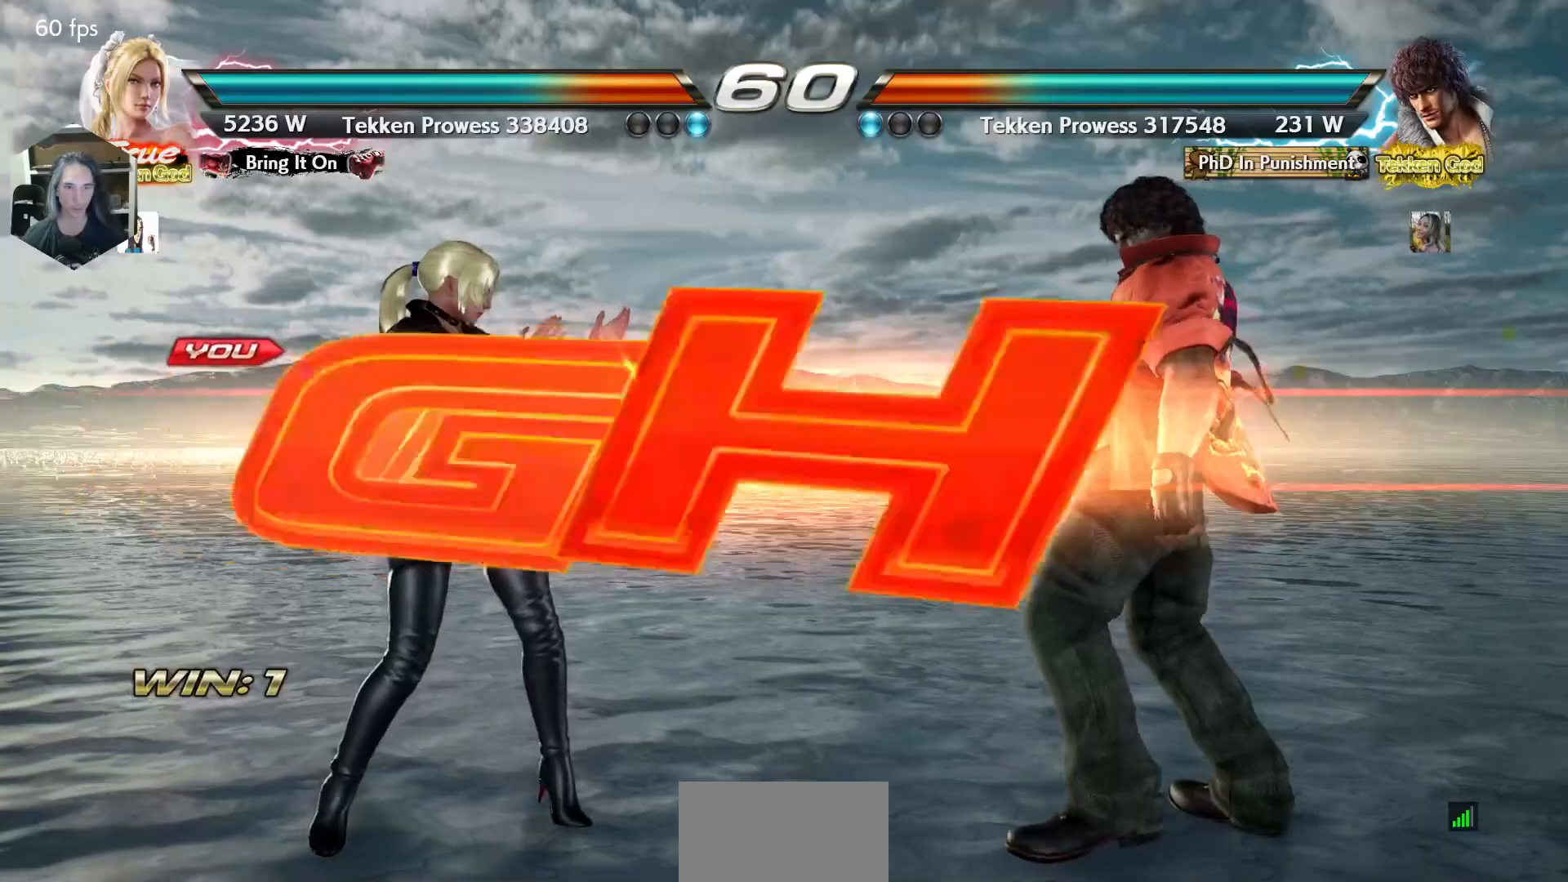
{"buttons": ["TRIANGLE", "DPAD_DOWN"], "events": [[450, "DPAD_DOWN", "down"], [500, "TRIANGLE", "down"]]}
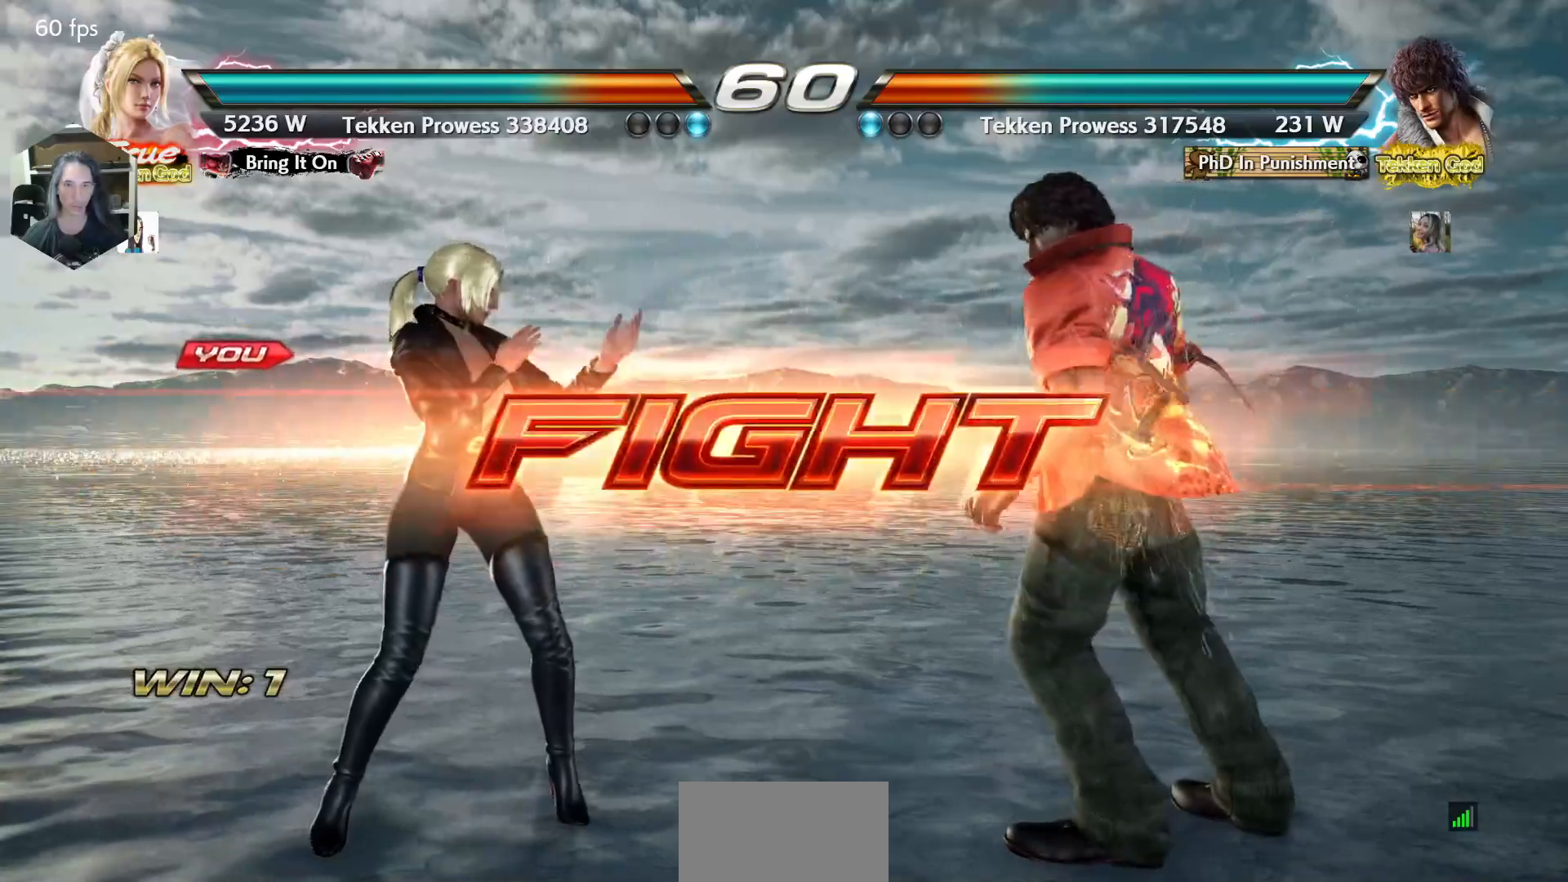
{"buttons": [], "events": [[83, "DPAD_DOWN", "up"], [117, "TRIANGLE", "up"]]}
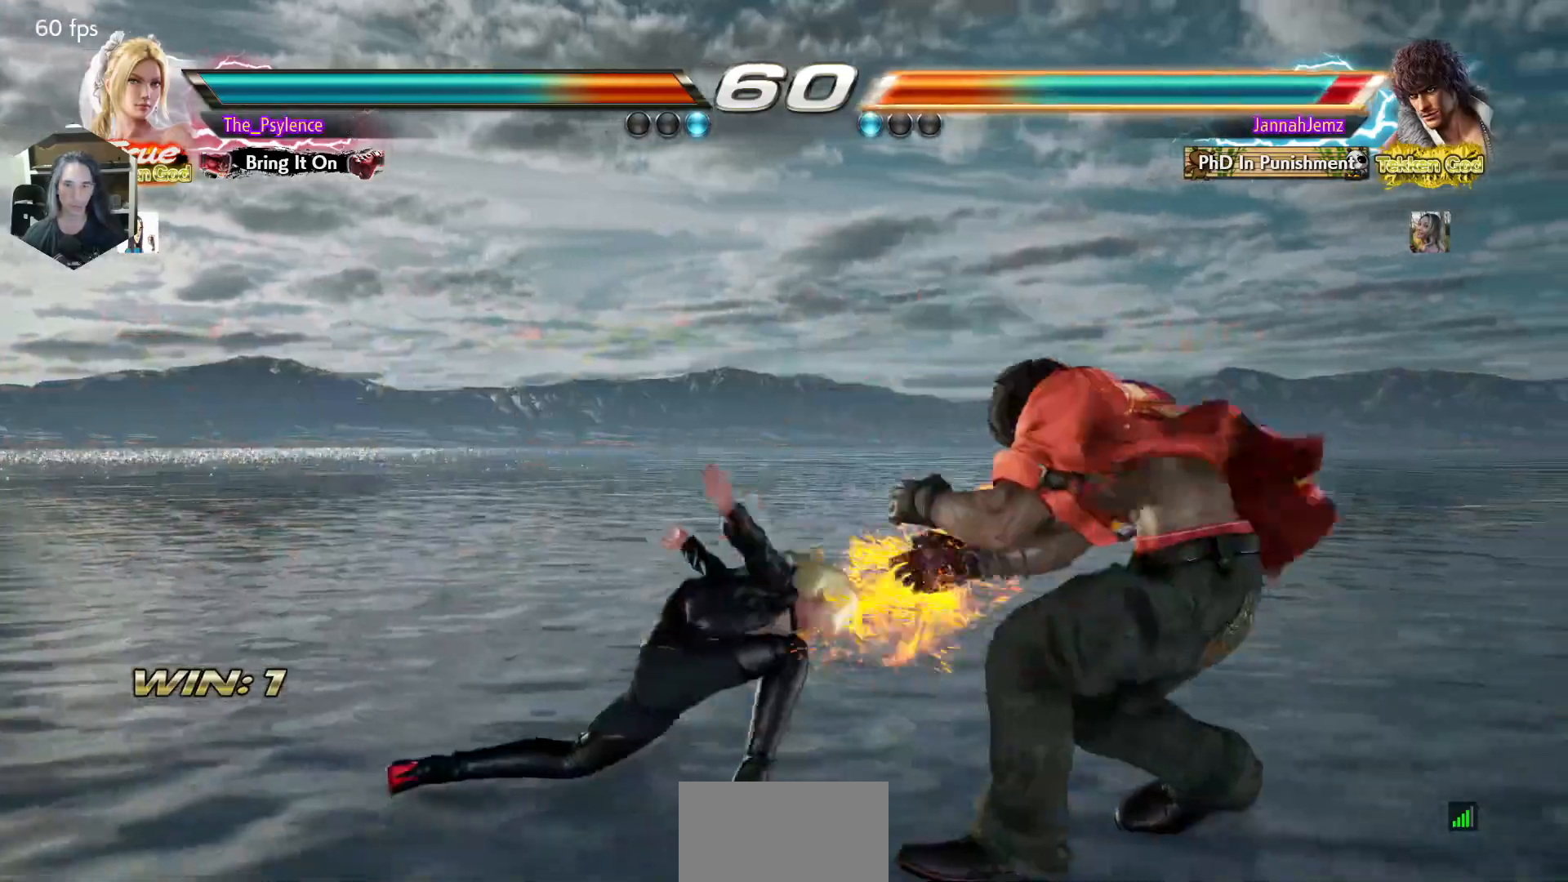
{"buttons": ["DPAD_LEFT"], "events": [[150, "DPAD_LEFT", "down"], [217, "SQUARE", "down"], [367, "SQUARE", "up"]]}
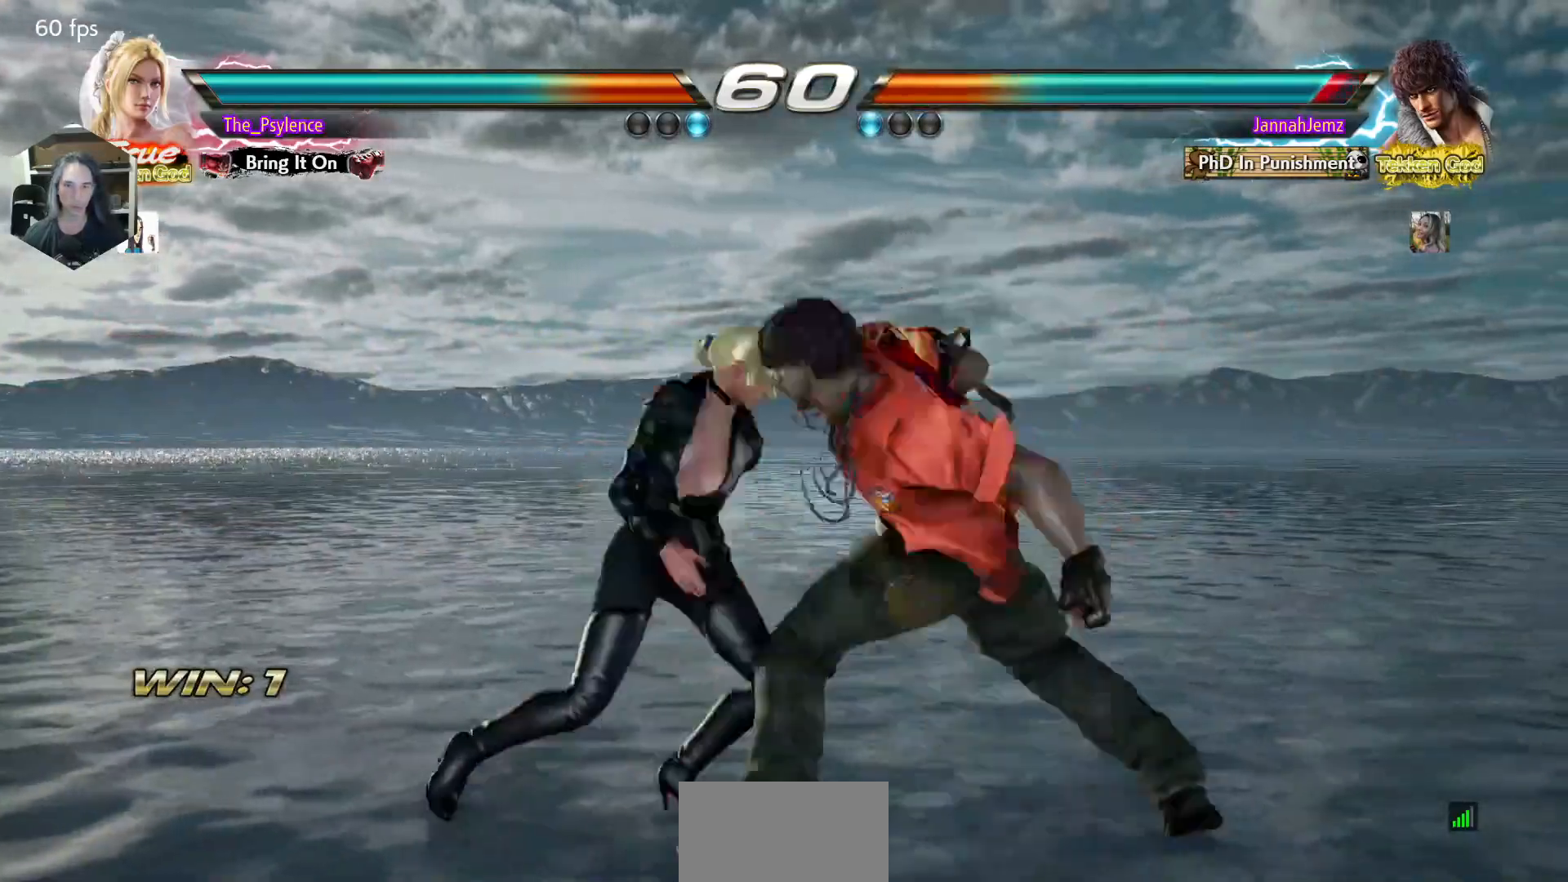
{"buttons": ["TRIANGLE", "DPAD_DOWN"], "events": [[383, "DPAD_LEFT", "up"], [400, "DPAD_DOWN", "down"], [450, "TRIANGLE", "down"]]}
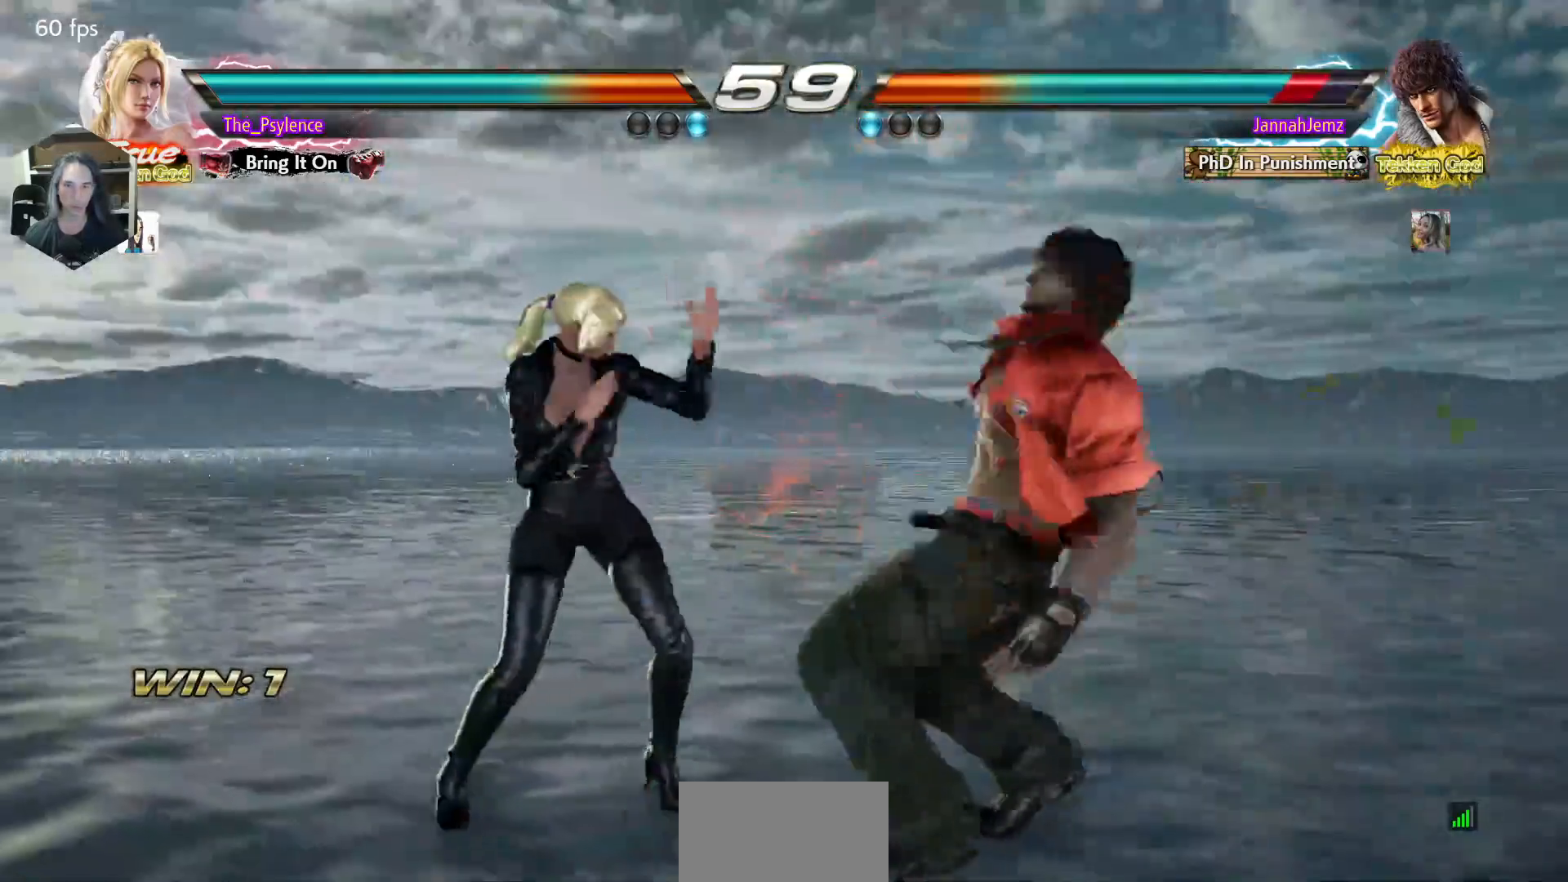
{"buttons": ["CROSS", "SQUARE", "TRIANGLE"], "events": [[33, "DPAD_DOWN", "up"], [67, "TRIANGLE", "up"], [133, "CROSS", "down"], [217, "CROSS", "up"], [333, "TRIANGLE", "down"], [350, "CROSS", "down"], [350, "SQUARE", "down"], [417, "CROSS", "up"], [417, "SQUARE", "up"], [417, "TRIANGLE", "up"], [483, "TRIANGLE", "down"], [500, "CROSS", "down"], [500, "SQUARE", "down"]]}
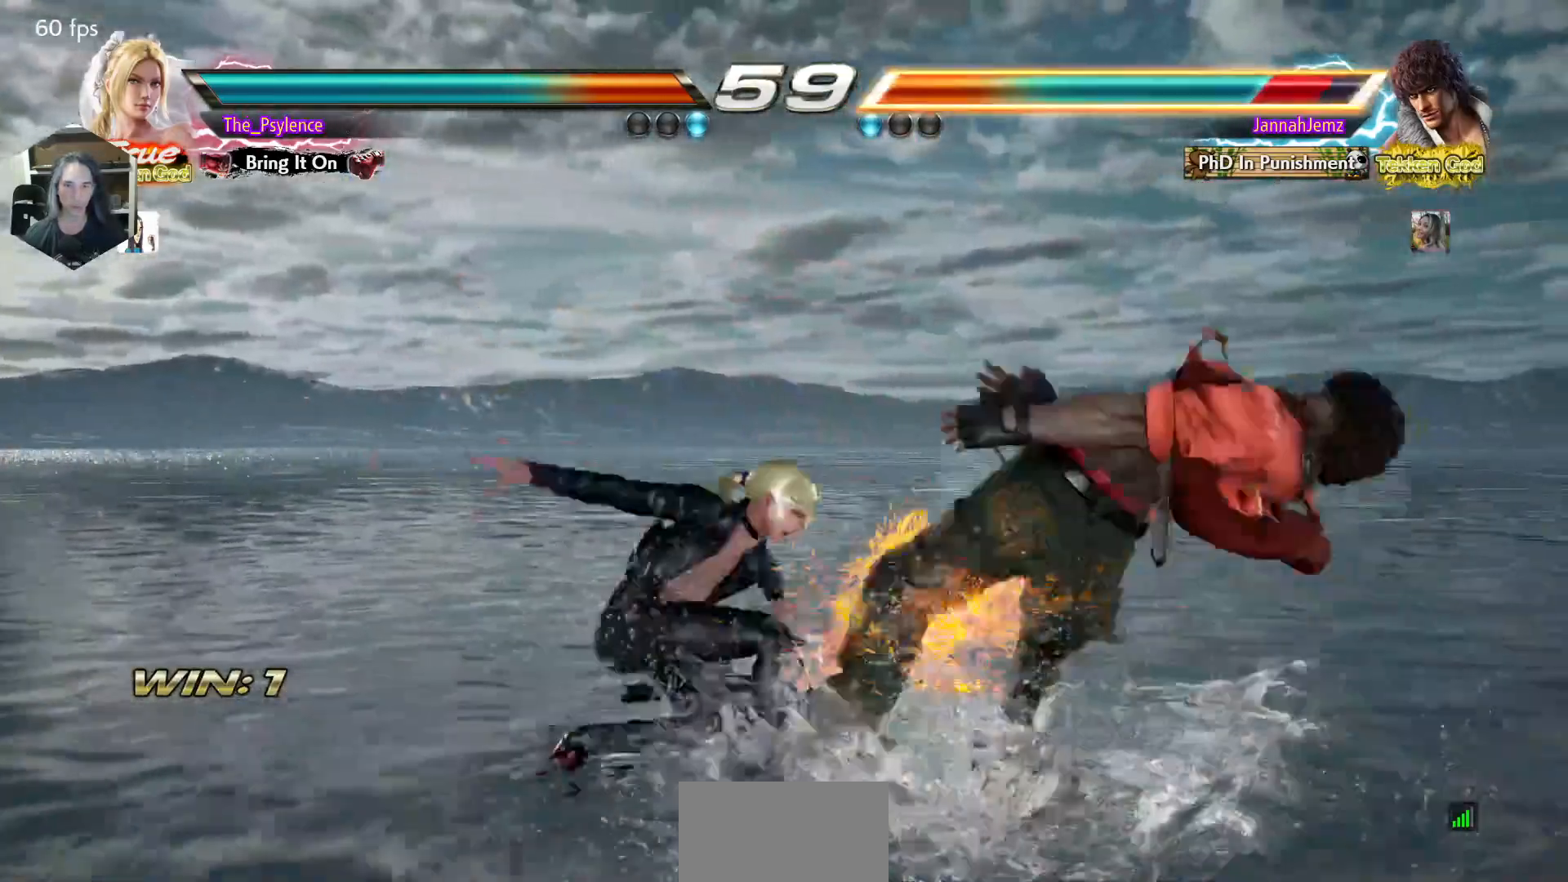
{"buttons": [], "events": [[83, "SQUARE", "up"], [133, "CROSS", "up"], [133, "TRIANGLE", "up"]]}
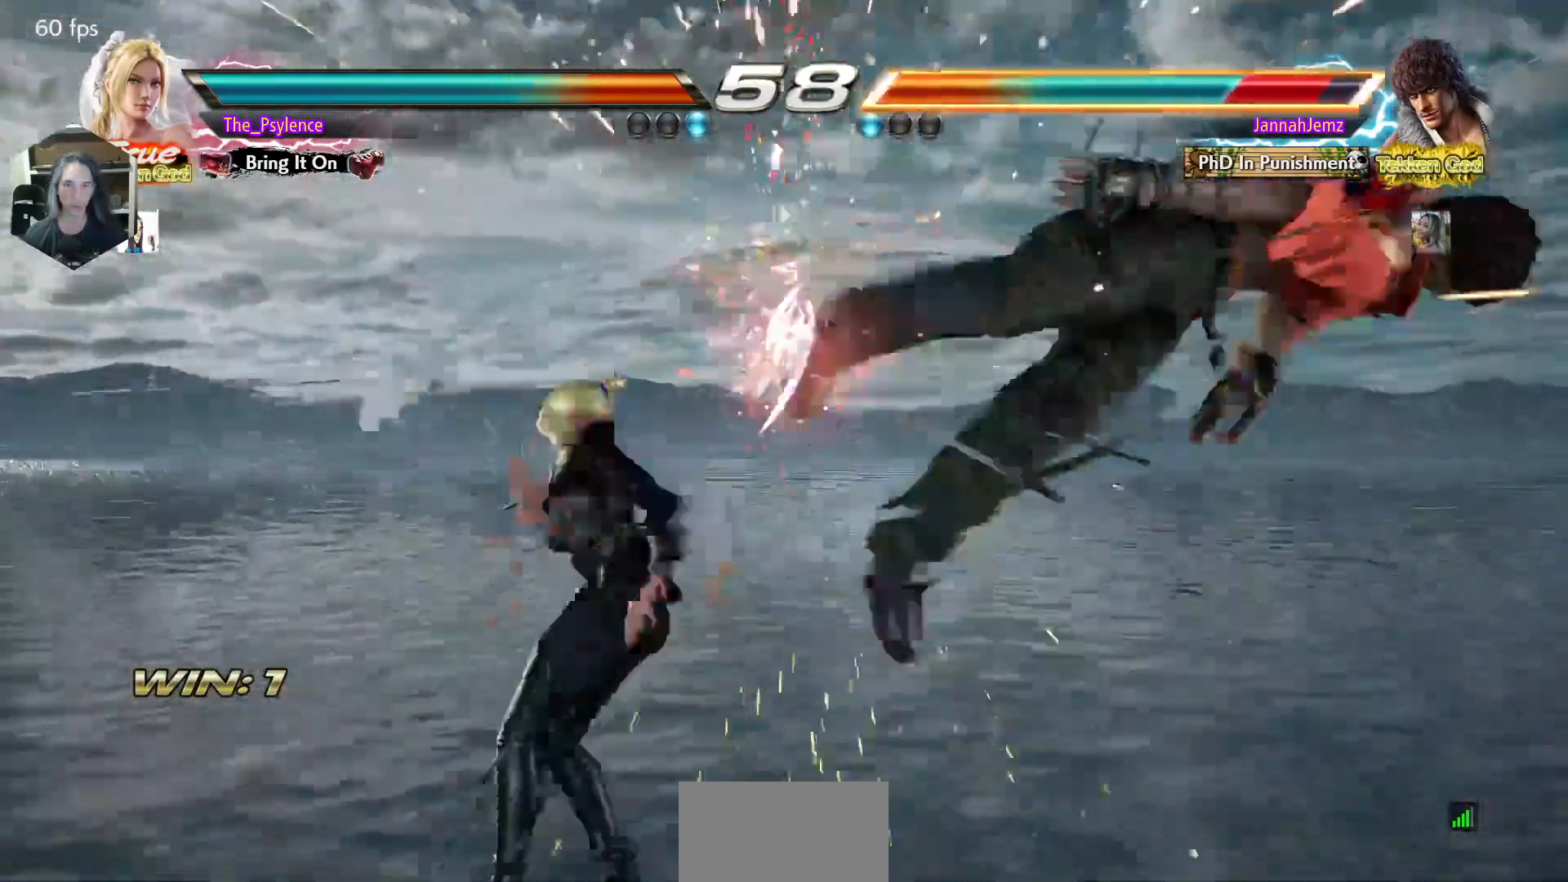
{"buttons": [], "events": [[133, "DPAD_RIGHT", "down"], [217, "DPAD_RIGHT", "up"], [300, "DPAD_RIGHT", "down"], [367, "DPAD_DOWN", "down"], [383, "DPAD_RIGHT", "up"], [450, "DPAD_DOWN", "up"]]}
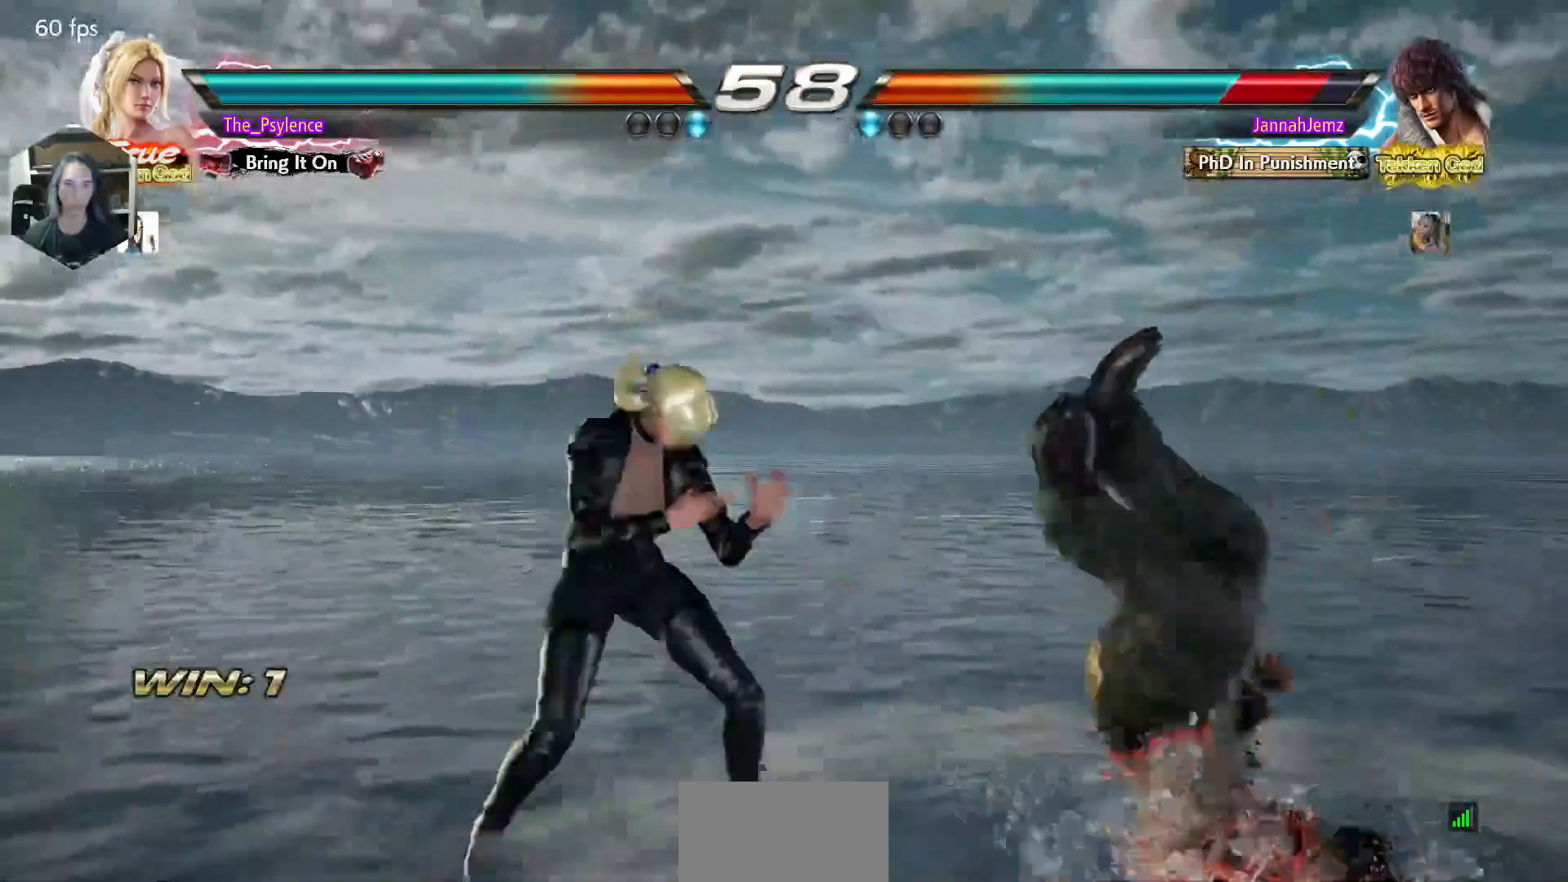
{"buttons": ["CIRCLE", "DPAD_UP", "DPAD_RIGHT"], "events": [[50, "SQUARE", "down"], [83, "SQUARE", "up"], [100, "DPAD_LEFT", "down"], [400, "DPAD_LEFT", "up"], [417, "DPAD_RIGHT", "down"], [417, "DPAD_UP", "down"], [483, "CIRCLE", "down"]]}
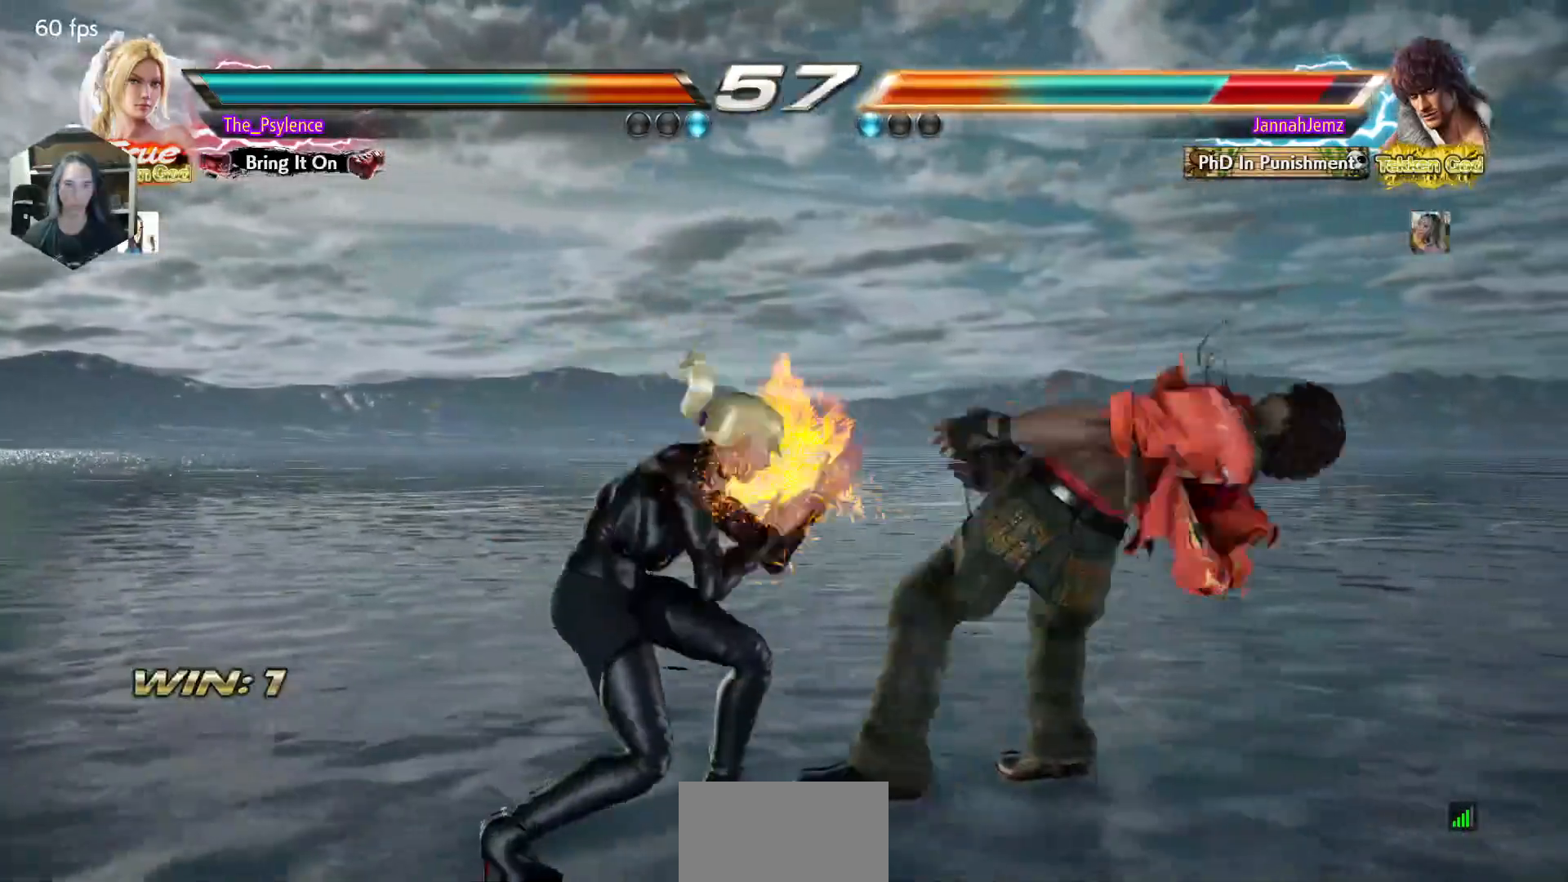
{"buttons": [], "events": [[17, "CIRCLE", "up"], [17, "DPAD_RIGHT", "up"], [50, "DPAD_UP", "up"]]}
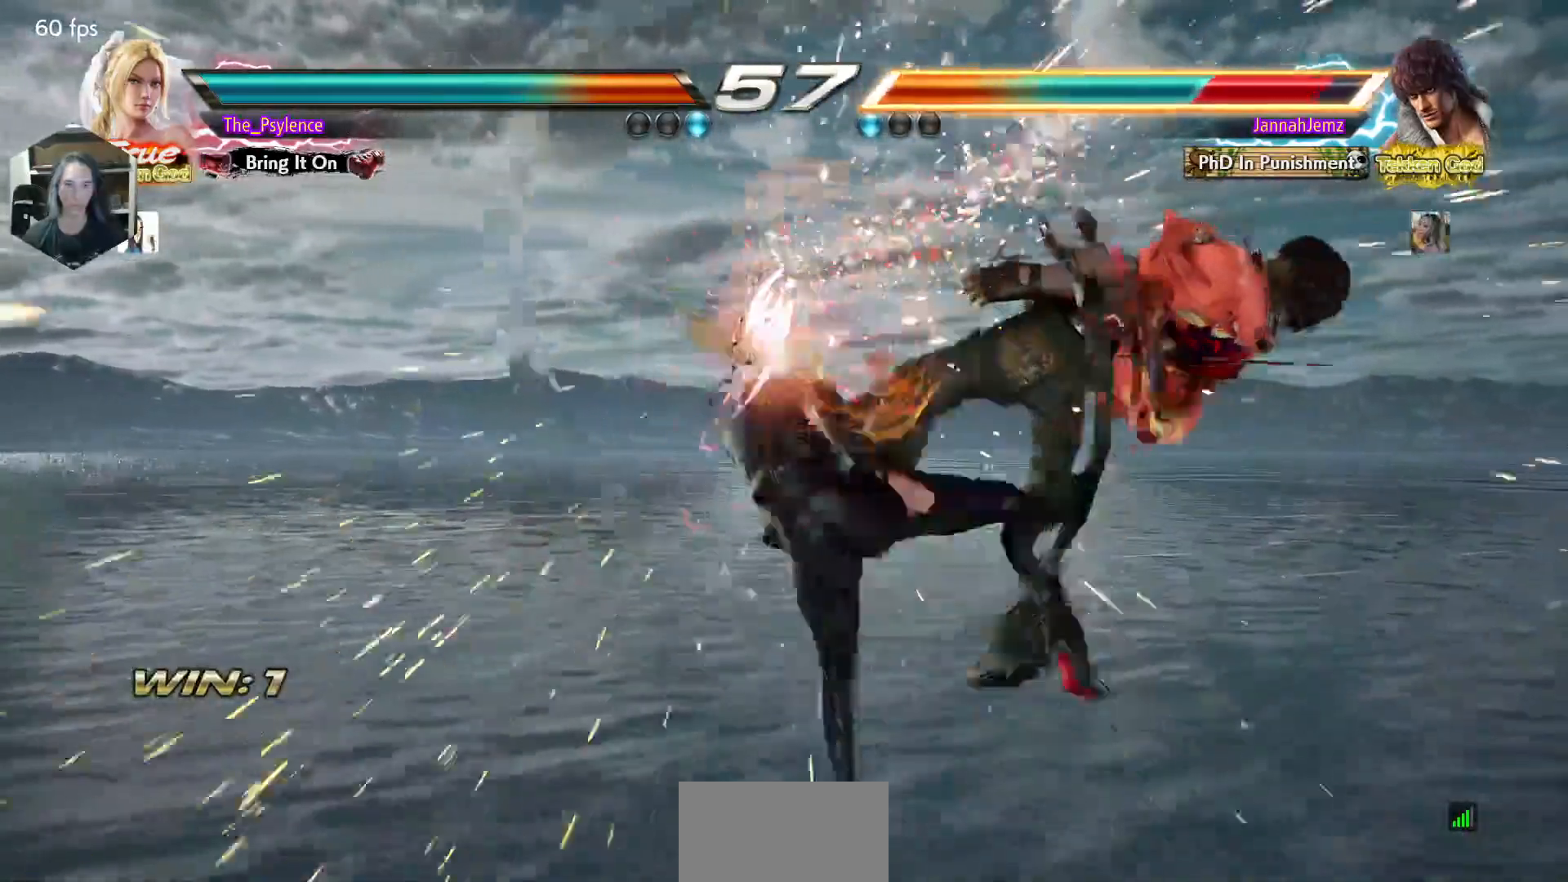
{"buttons": [], "events": [[217, "DPAD_DOWN", "down"], [233, "DPAD_RIGHT", "down"], [250, "DPAD_DOWN", "up"], [267, "SQUARE", "down"], [283, "DPAD_RIGHT", "up"], [300, "SQUARE", "up"]]}
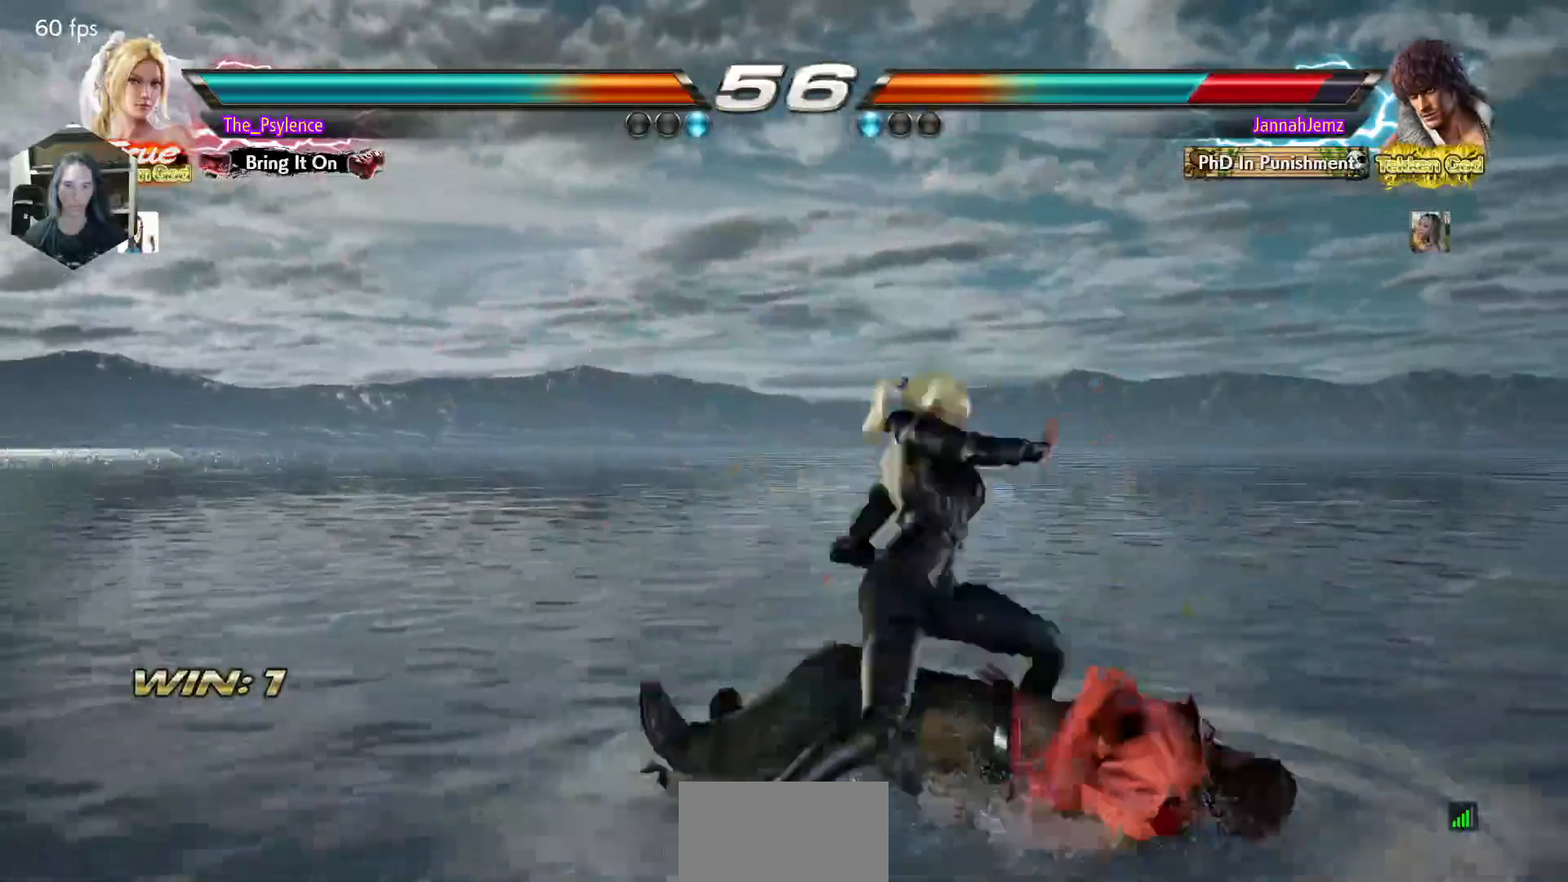
{"buttons": [], "events": [[383, "DPAD_DOWN", "down"], [383, "DPAD_RIGHT", "down"], [417, "SQUARE", "down"], [433, "DPAD_DOWN", "up"], [433, "DPAD_RIGHT", "up"], [483, "SQUARE", "up"]]}
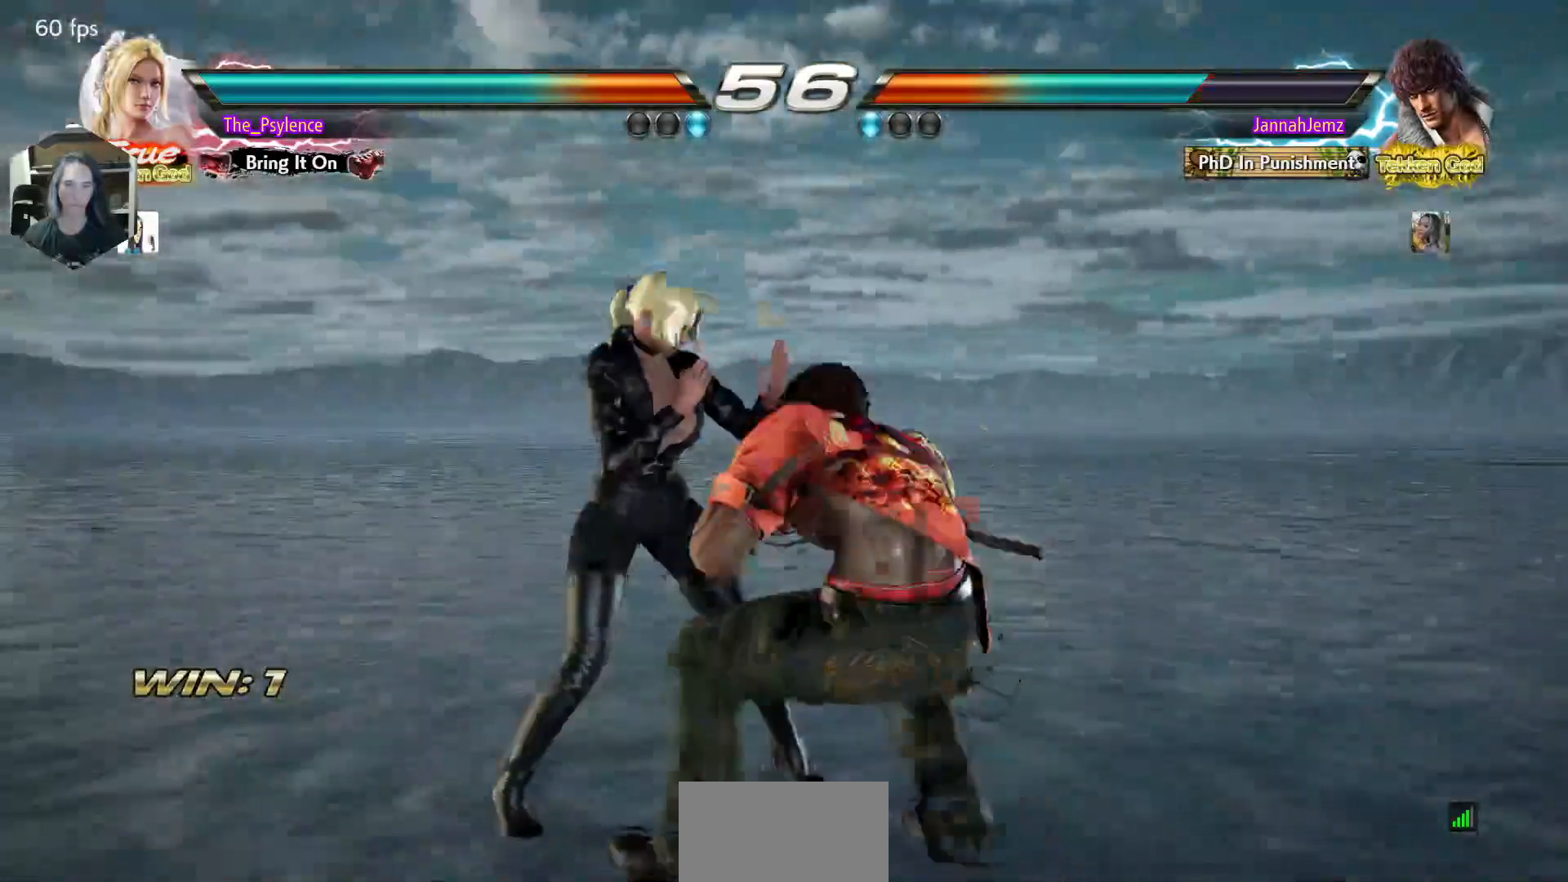
{"buttons": [], "events": [[383, "DPAD_DOWN", "down"], [433, "DPAD_DOWN", "up"]]}
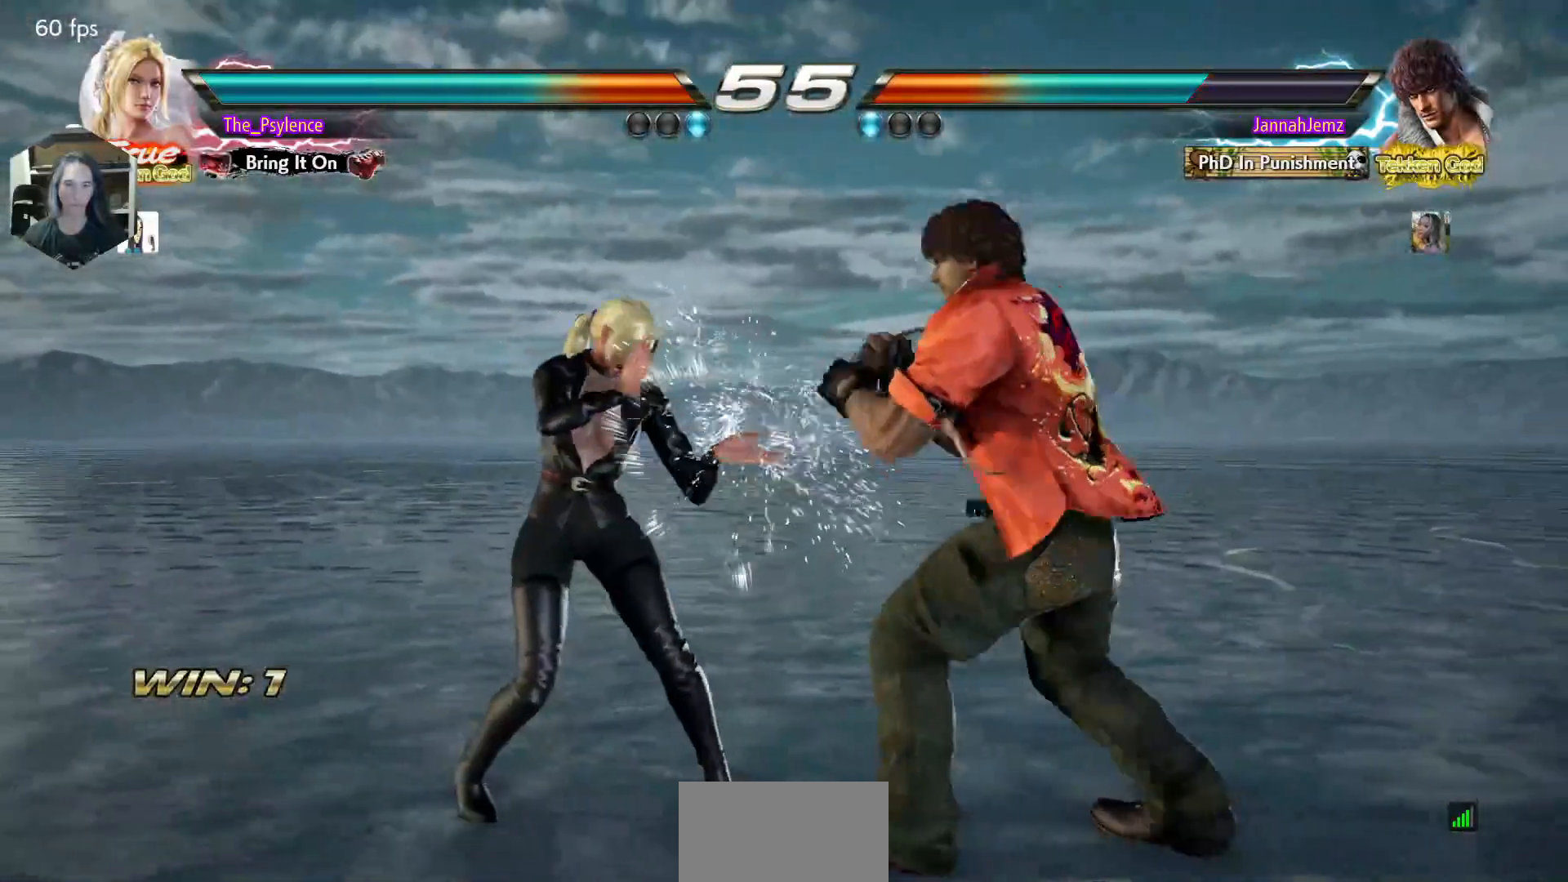
{"buttons": ["DPAD_LEFT"], "events": [[150, "DPAD_LEFT", "down"], [217, "DPAD_LEFT", "up"], [300, "DPAD_LEFT", "down"]]}